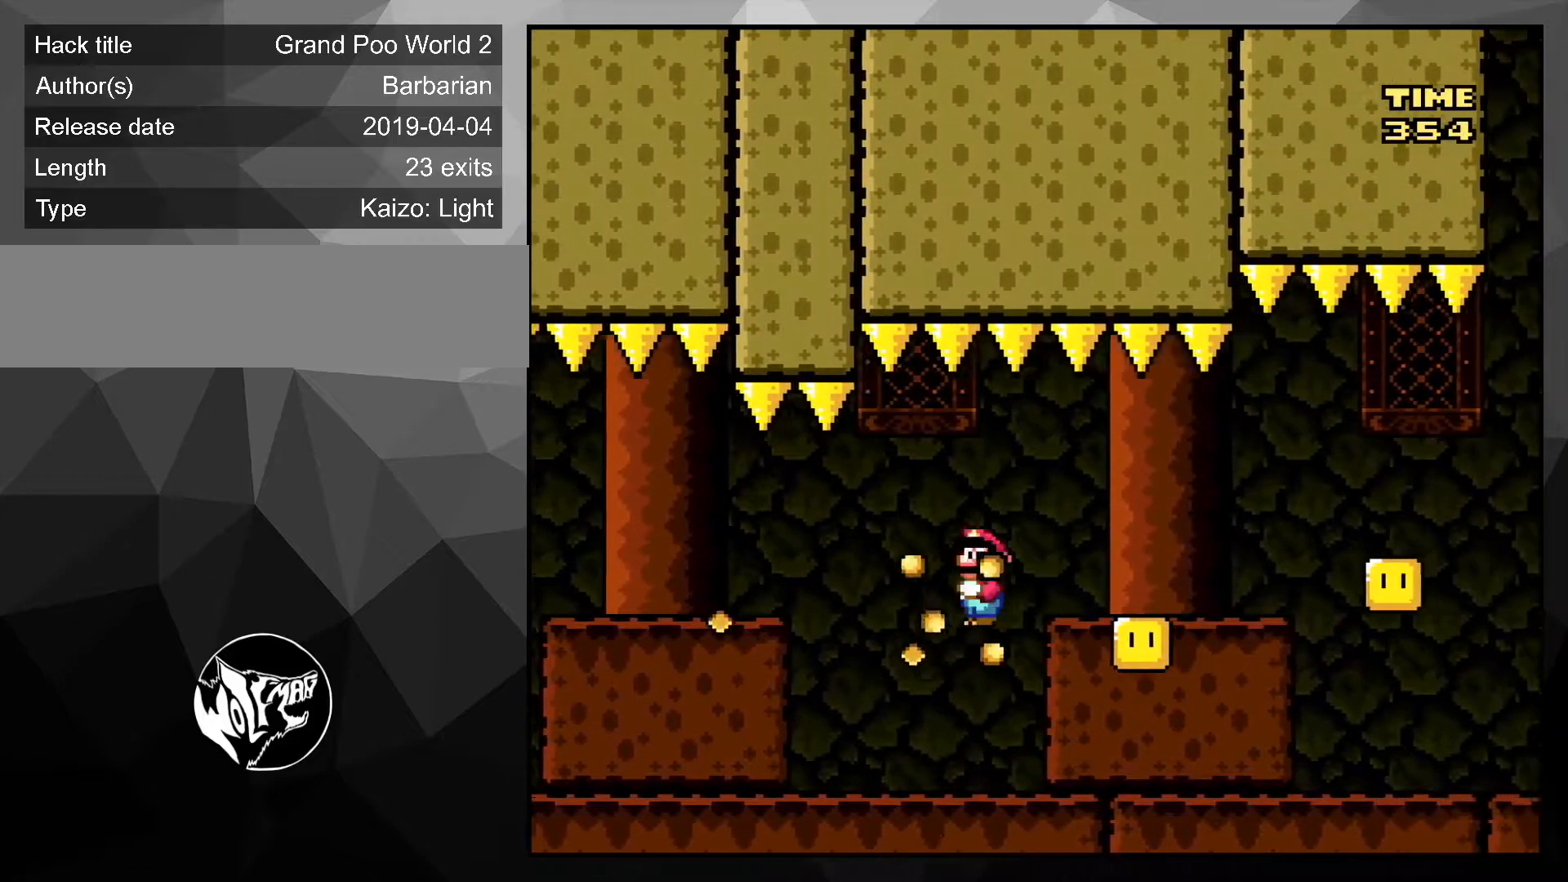
Gameplay with a controller (Nintendo layout); each line is a JSON object with the inputs held at the frame after it. "events" lists button and stick changes between this image and that frame as [ms after this image, input, new state], when the widget could be followed in between. Not read: L3 R3.
{"buttons": ["A", "X", "DPAD_RIGHT"], "events": [[200, "DPAD_RIGHT", "up"], [417, "DPAD_RIGHT", "down"]]}
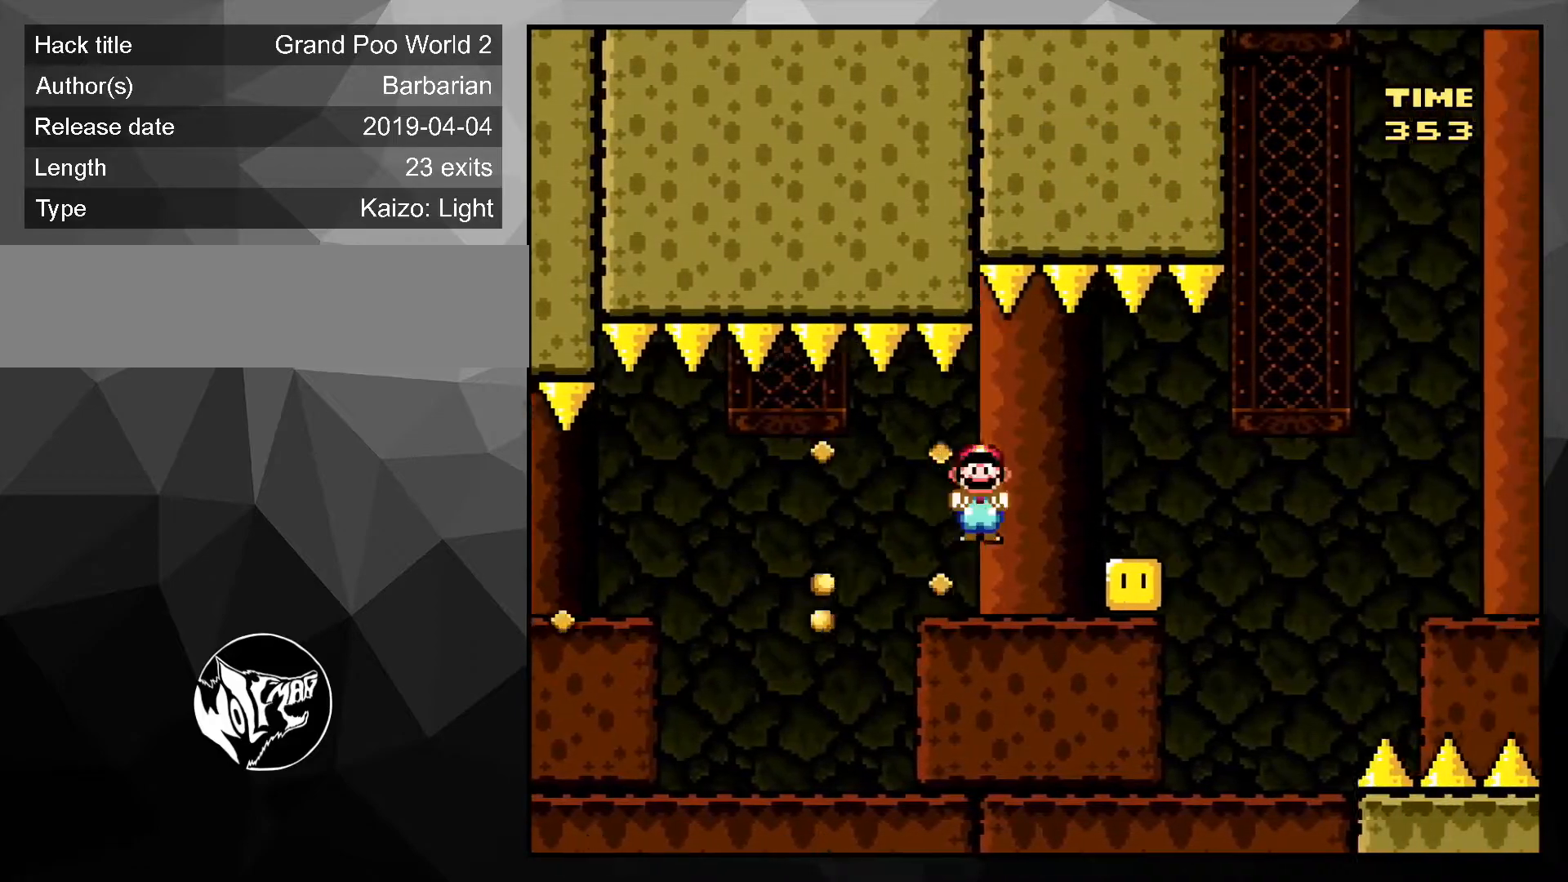
{"buttons": ["A", "X", "DPAD_RIGHT"], "events": []}
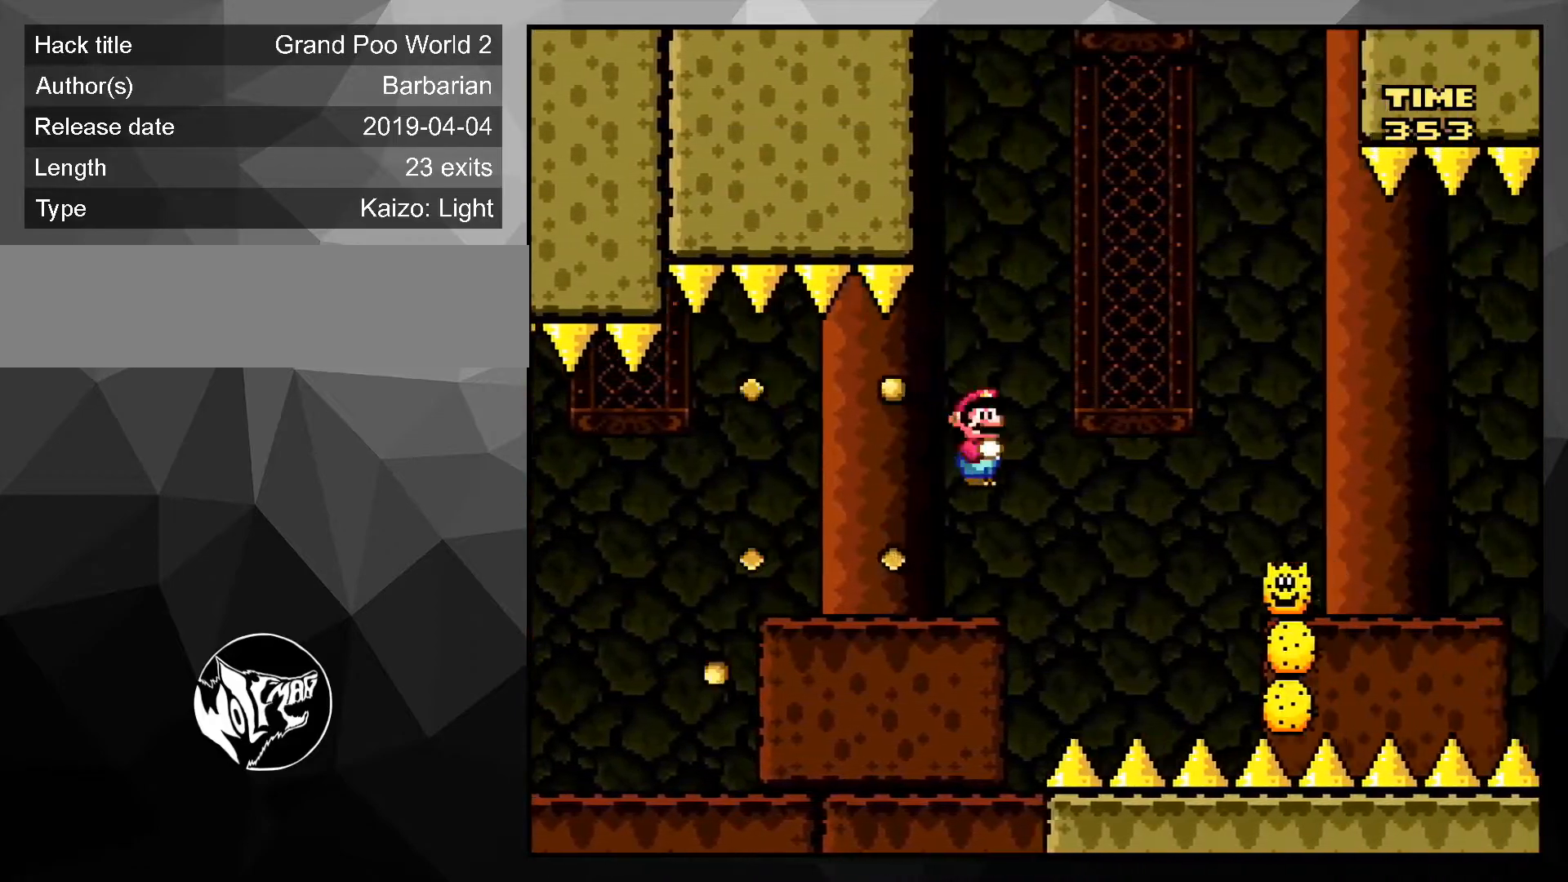
{"buttons": ["X", "DPAD_RIGHT"], "events": [[100, "A", "up"], [116, "DPAD_RIGHT", "up"], [200, "A", "down"], [267, "DPAD_RIGHT", "down"], [283, "DPAD_UP", "down"], [300, "DPAD_UP", "up"], [400, "A", "up"]]}
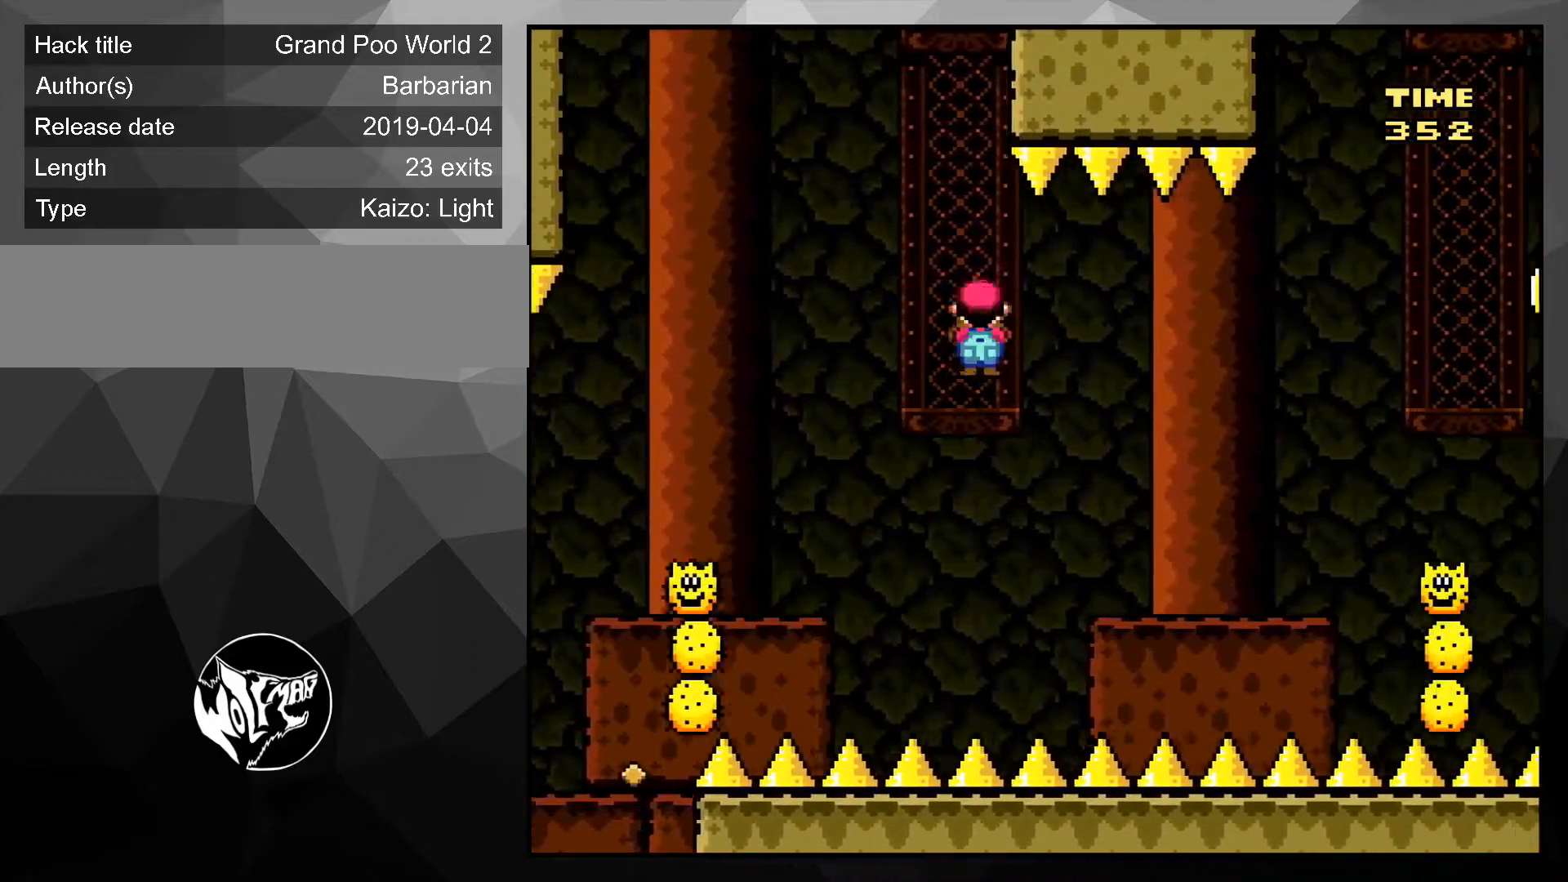
{"buttons": ["A", "X", "DPAD_RIGHT"], "events": [[167, "A", "down"]]}
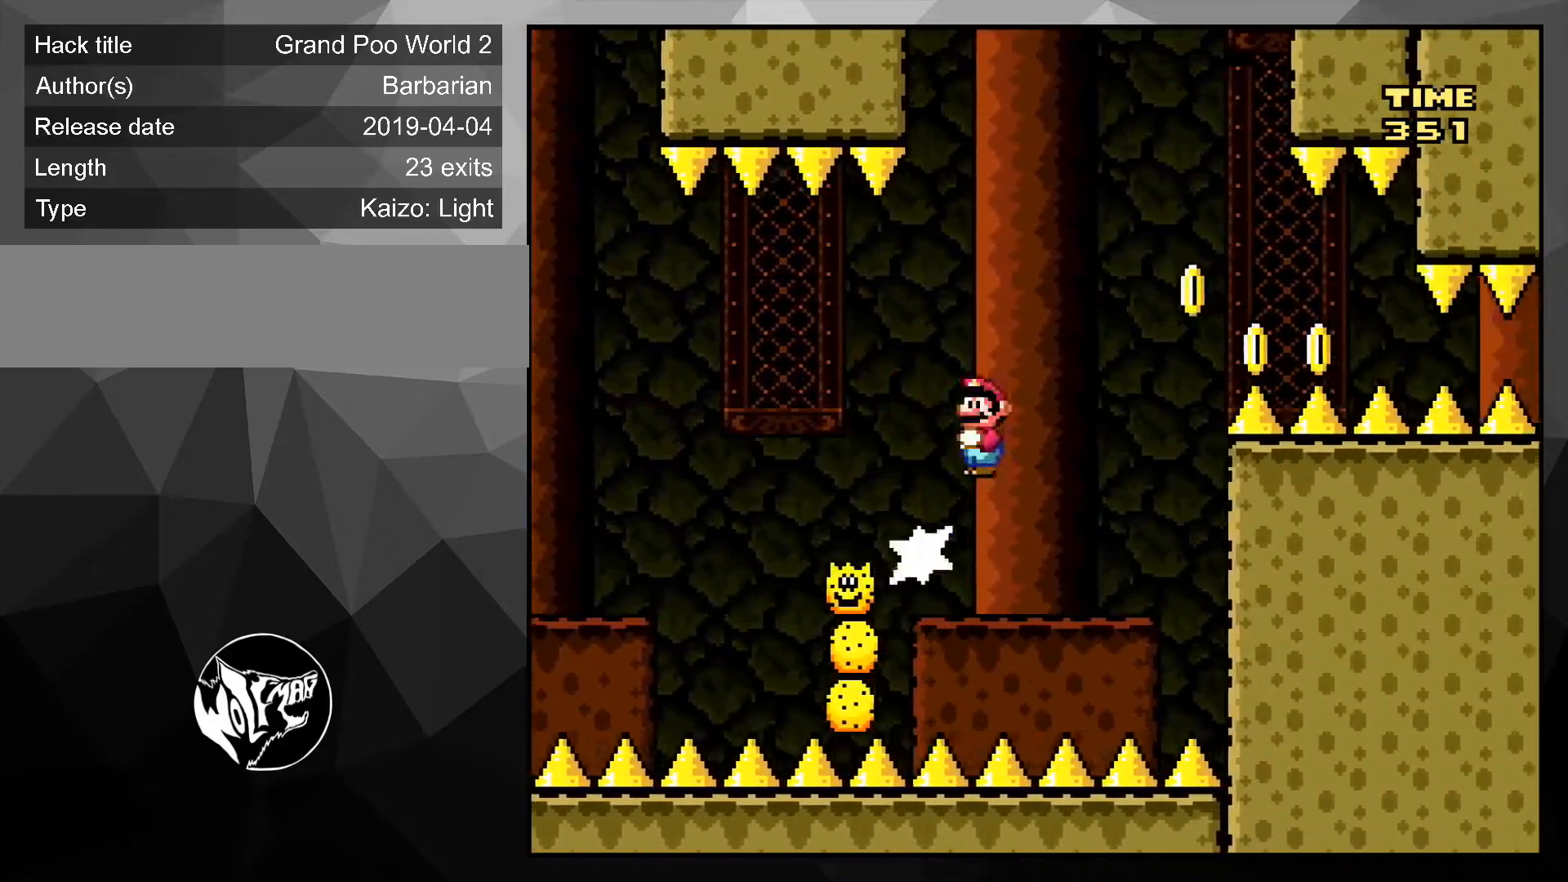
{"buttons": ["X", "DPAD_RIGHT"], "events": [[267, "A", "up"]]}
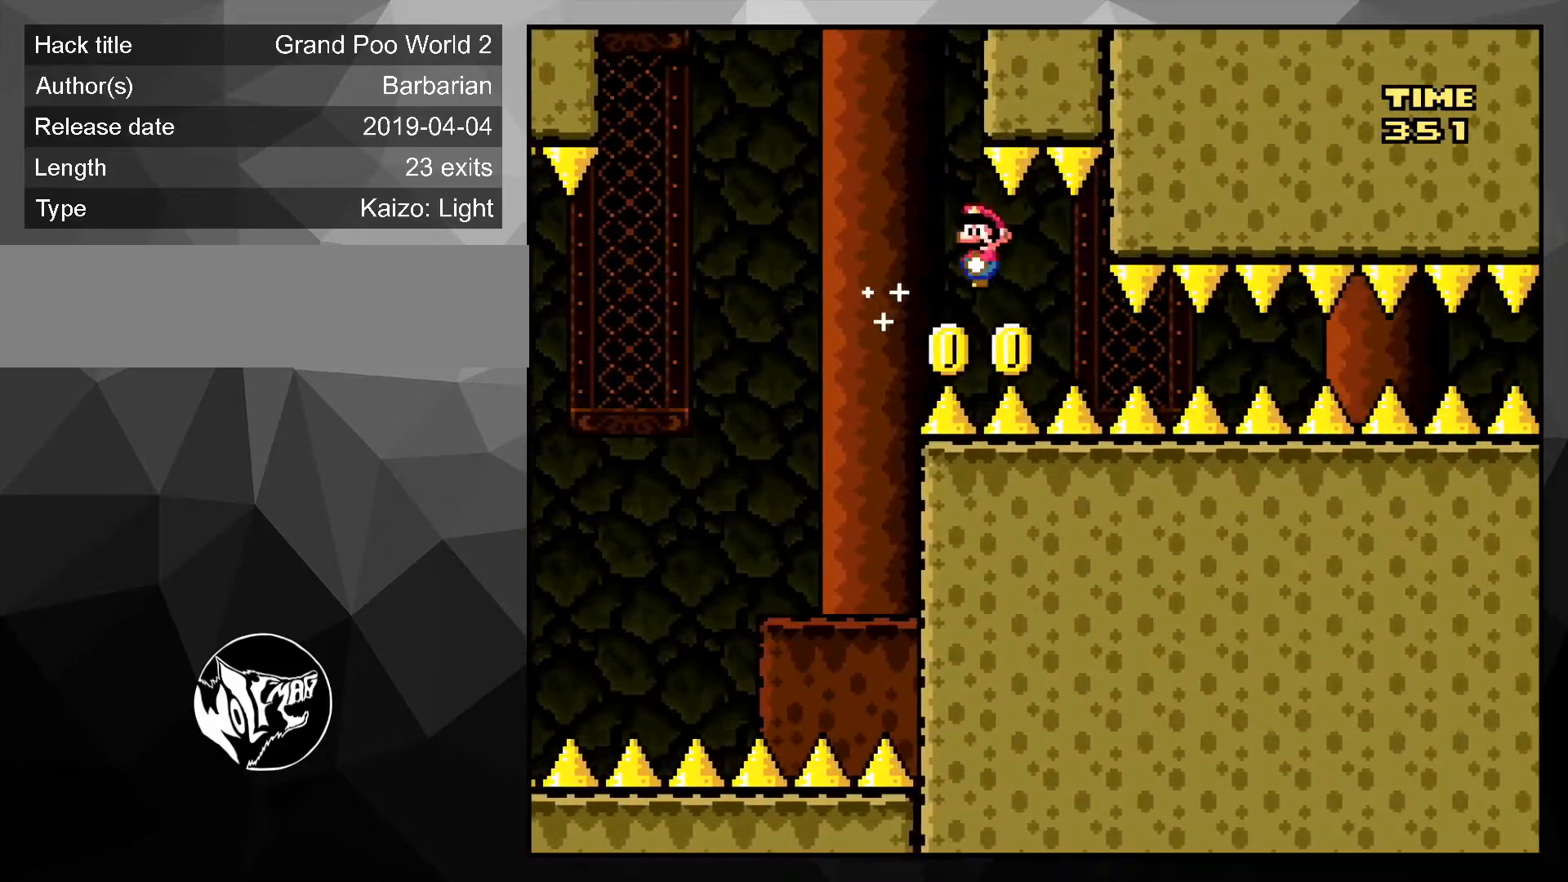
{"buttons": ["Y", "DPAD_RIGHT"], "events": [[117, "X", "up"], [117, "Y", "down"]]}
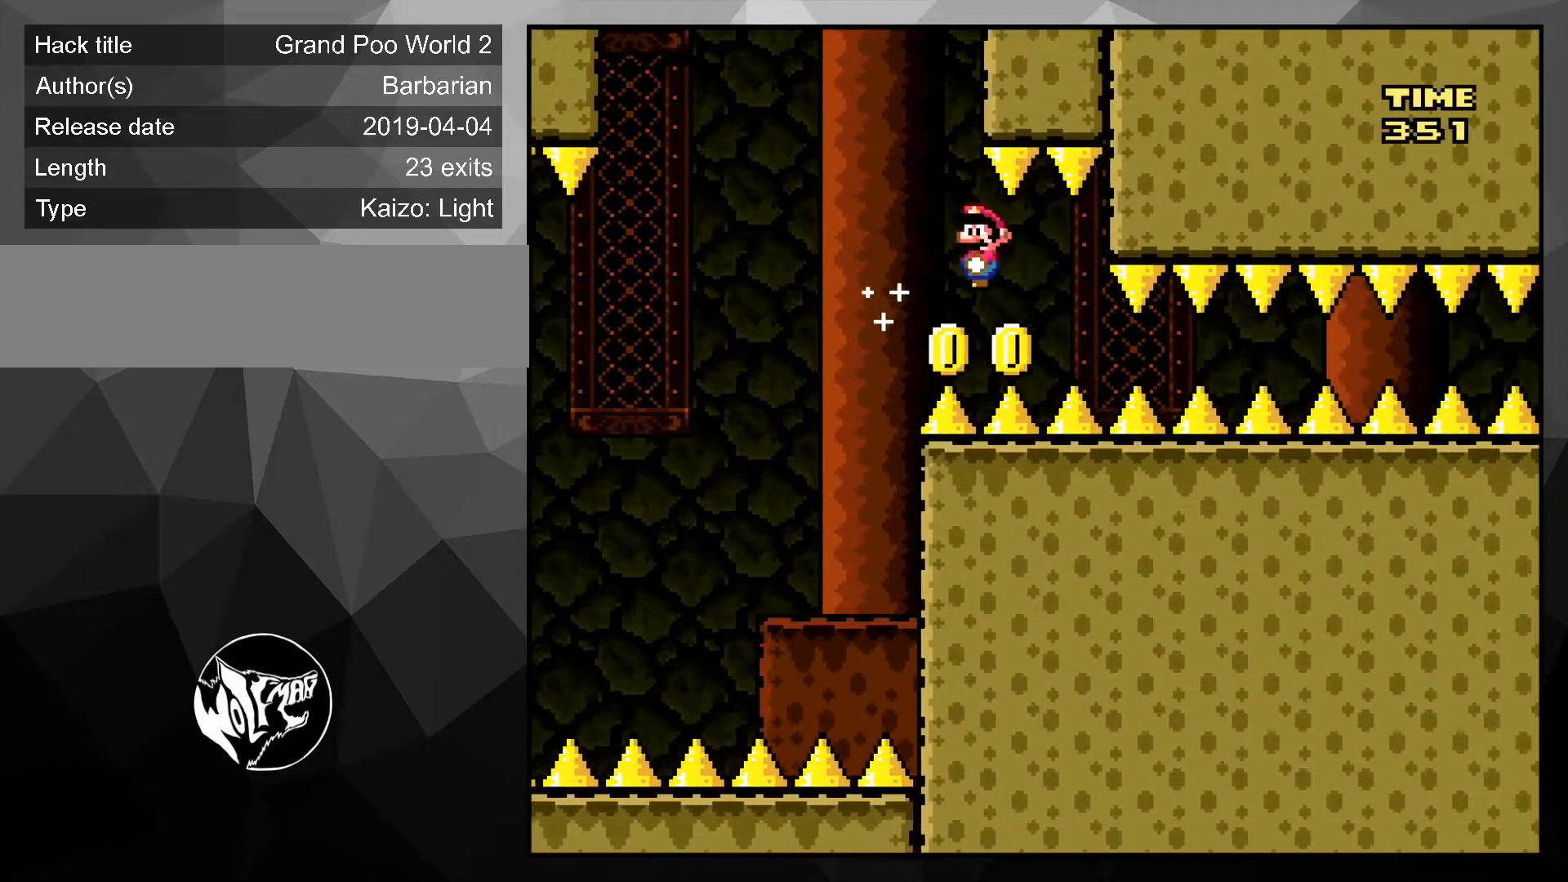
{"buttons": ["Y", "DPAD_RIGHT"], "events": []}
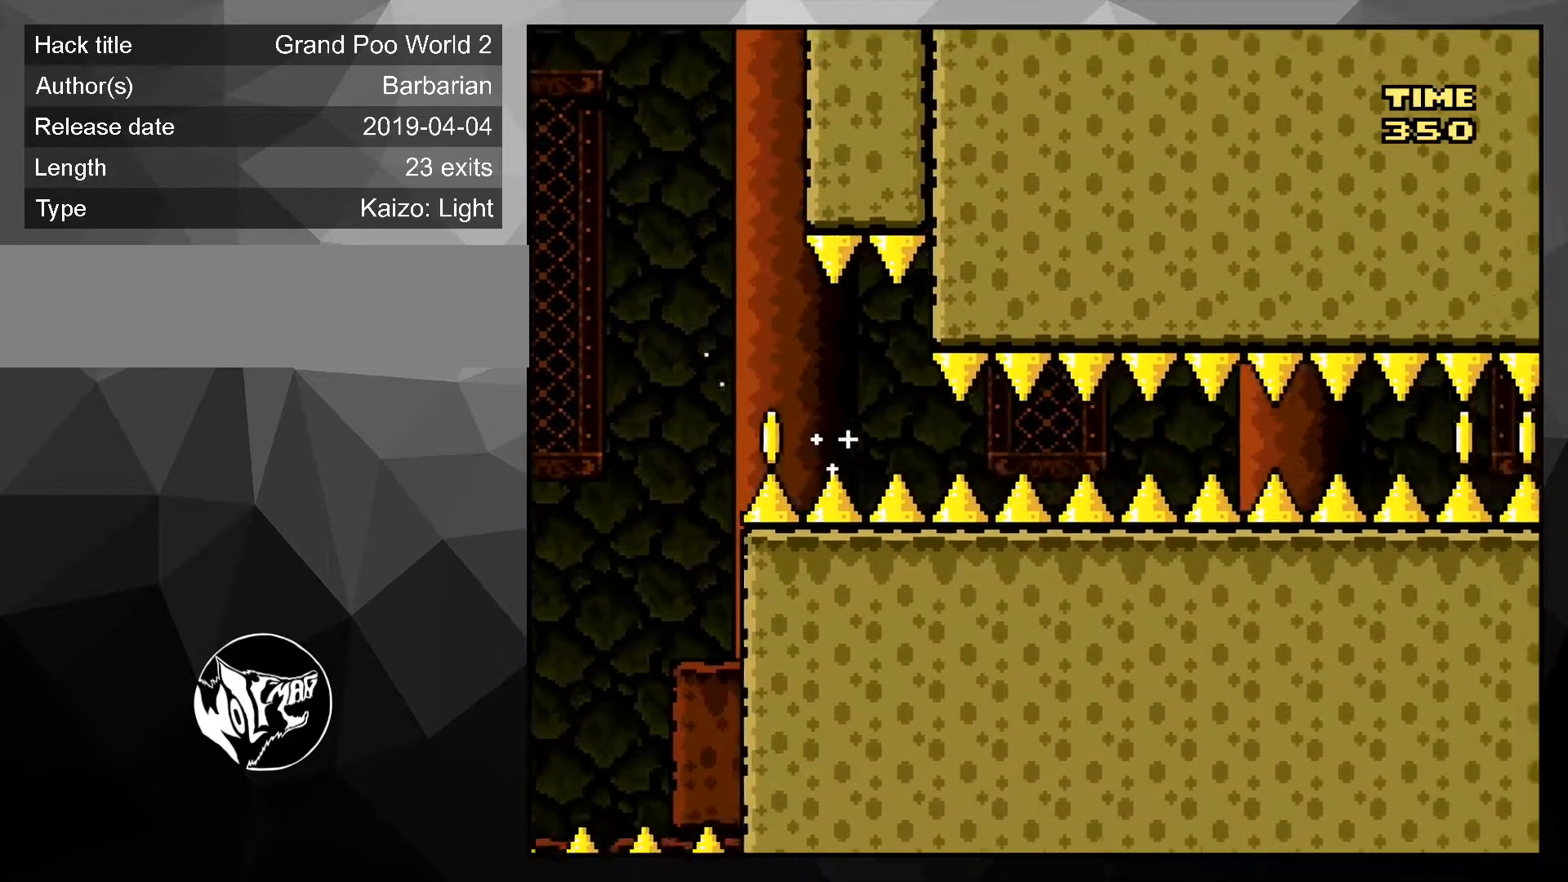
{"buttons": ["Y", "DPAD_RIGHT"], "events": []}
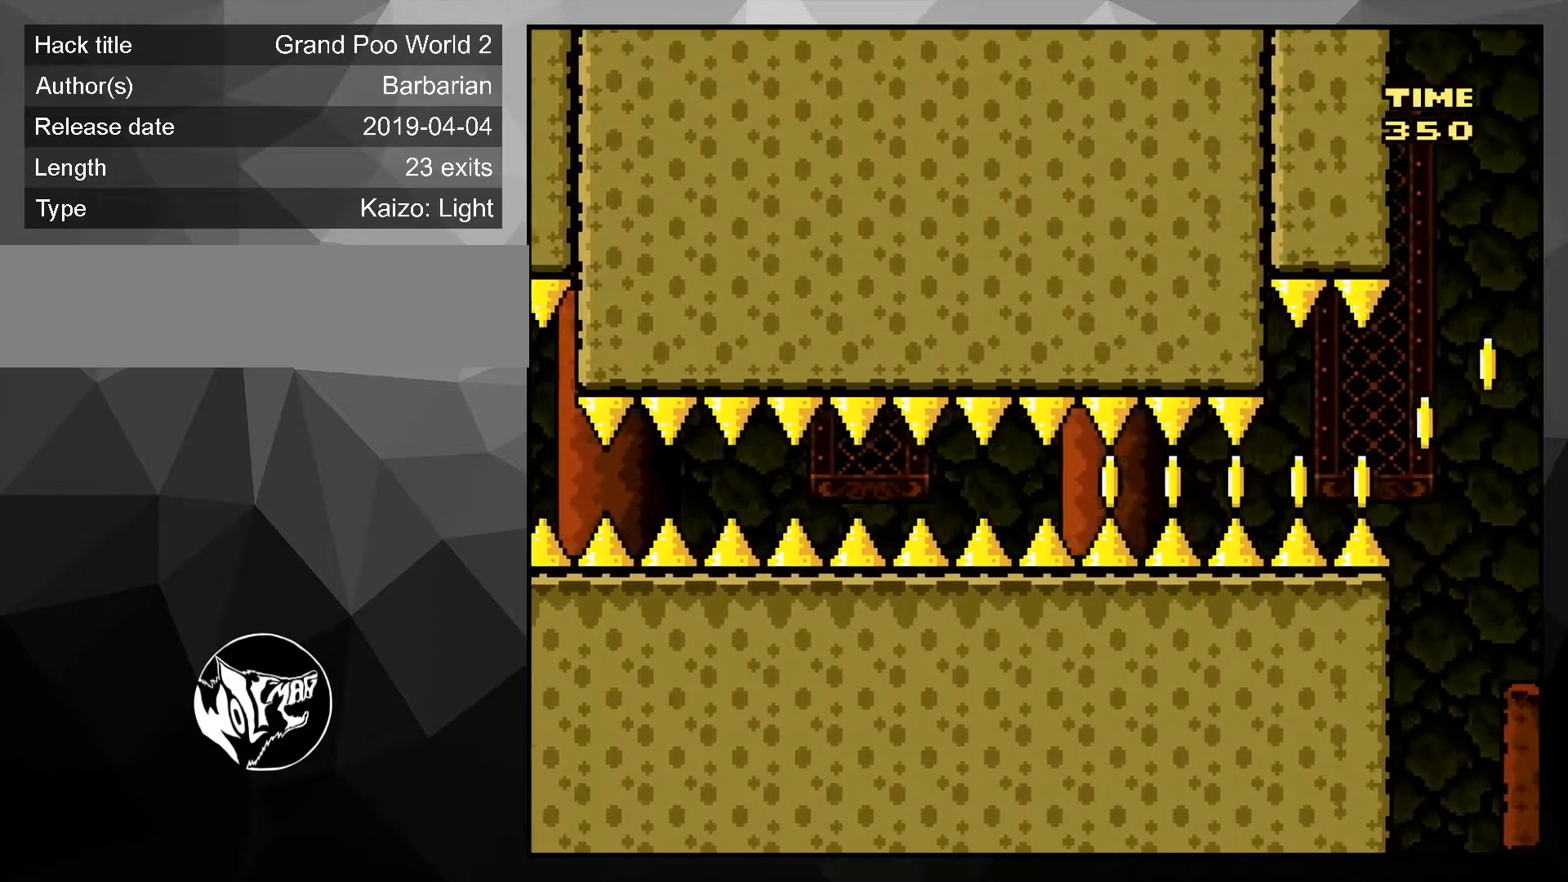
{"buttons": ["Y", "DPAD_RIGHT"], "events": []}
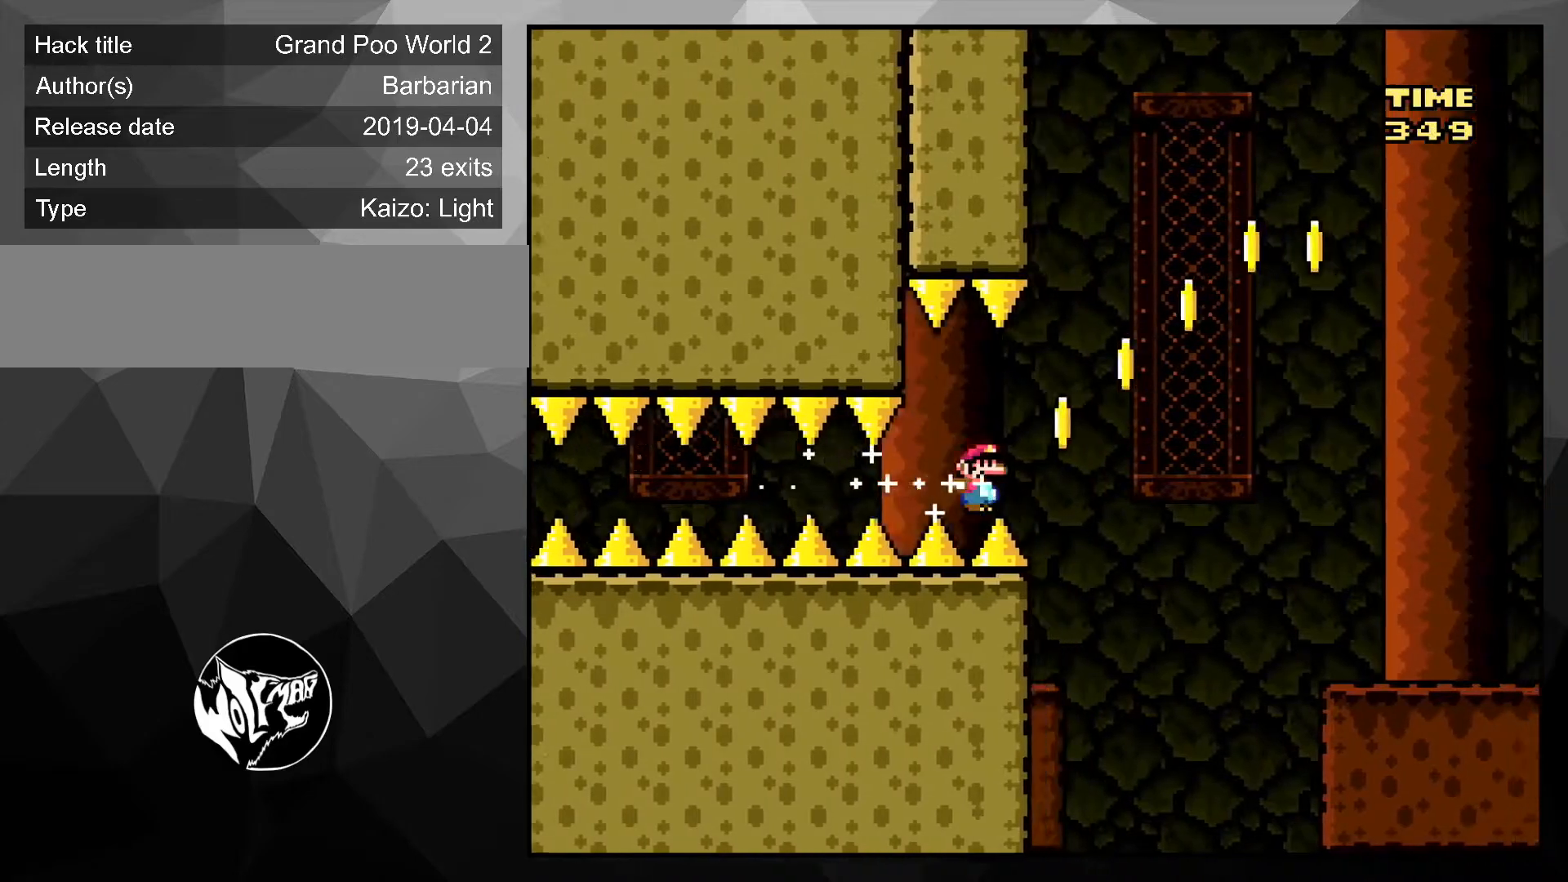
{"buttons": ["B", "Y", "DPAD_RIGHT"], "events": [[17, "B", "down"]]}
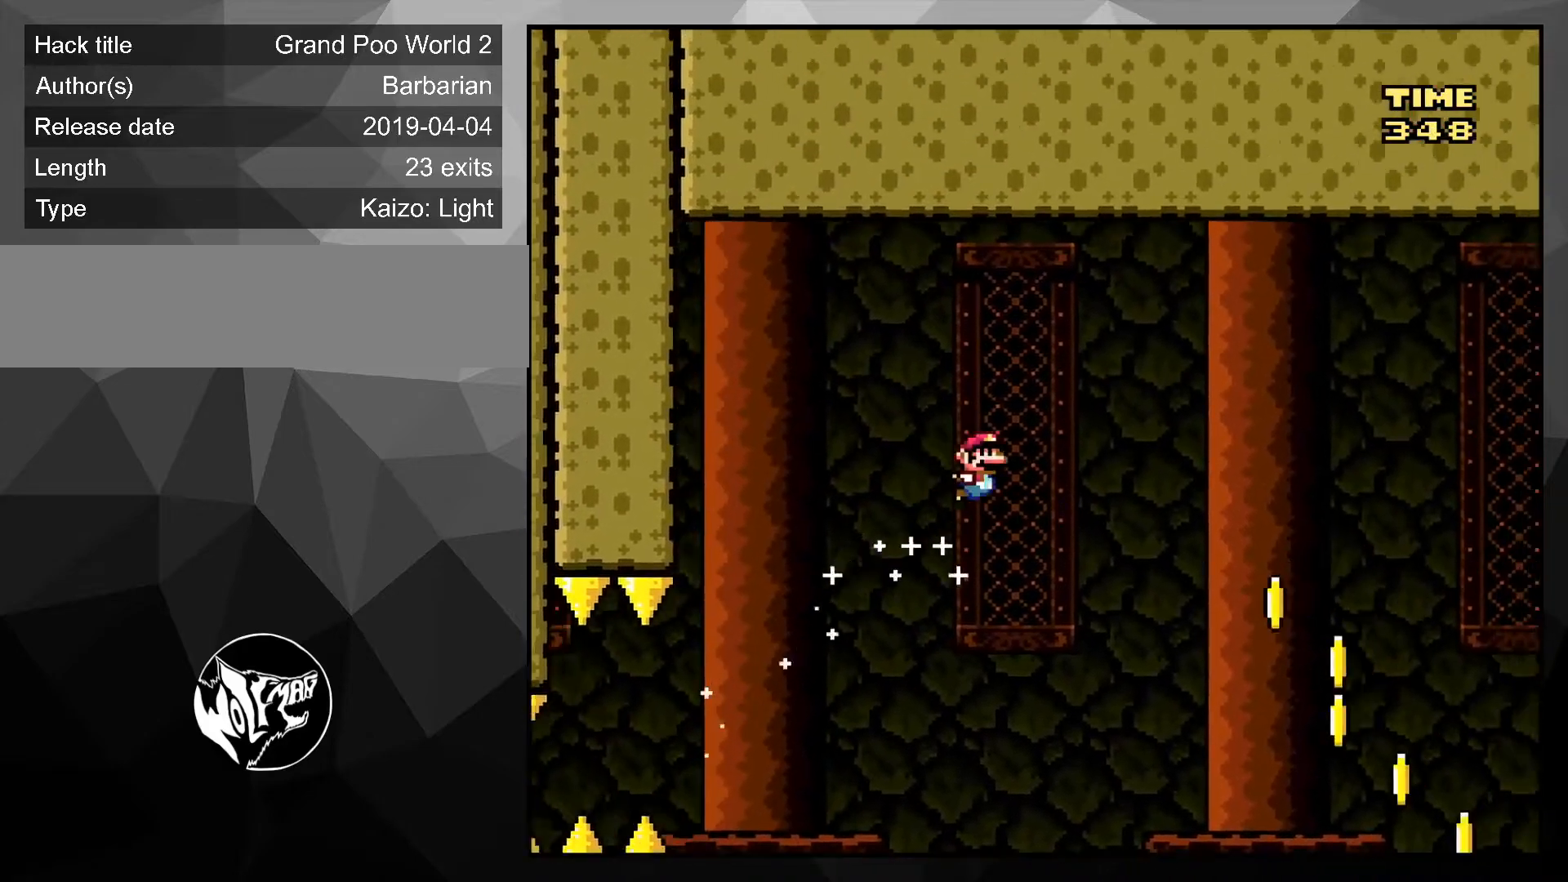
{"buttons": ["B", "Y", "DPAD_RIGHT"], "events": []}
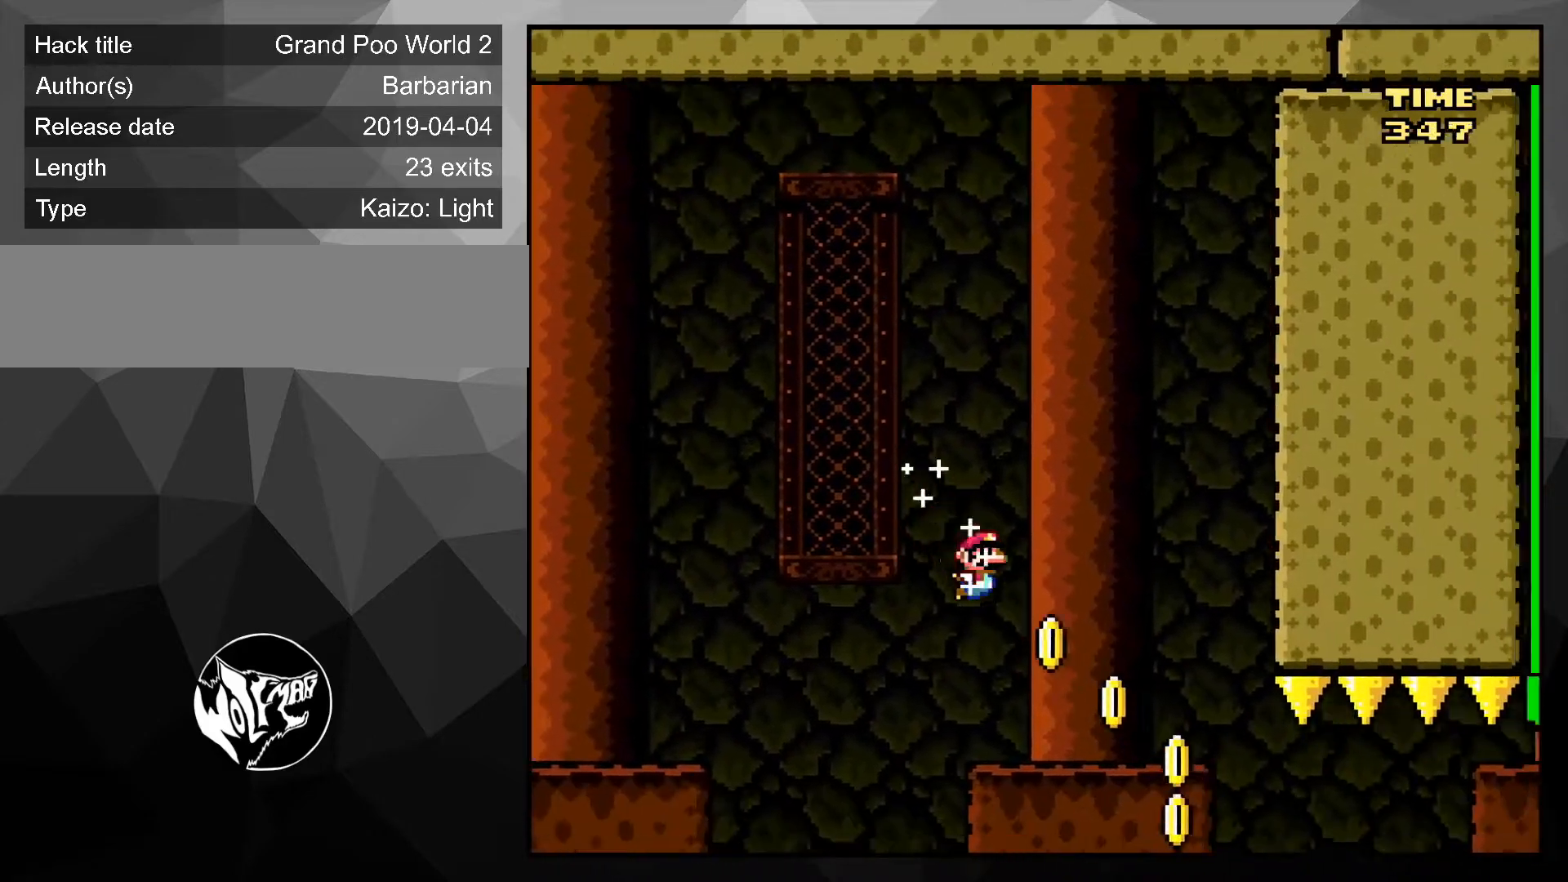
{"buttons": ["Y", "DPAD_LEFT"], "events": [[134, "B", "up"], [167, "DPAD_RIGHT", "up"], [167, "DPAD_UP", "down"], [200, "DPAD_LEFT", "down"], [350, "DPAD_LEFT", "up"], [350, "DPAD_UP", "up"], [484, "DPAD_LEFT", "down"]]}
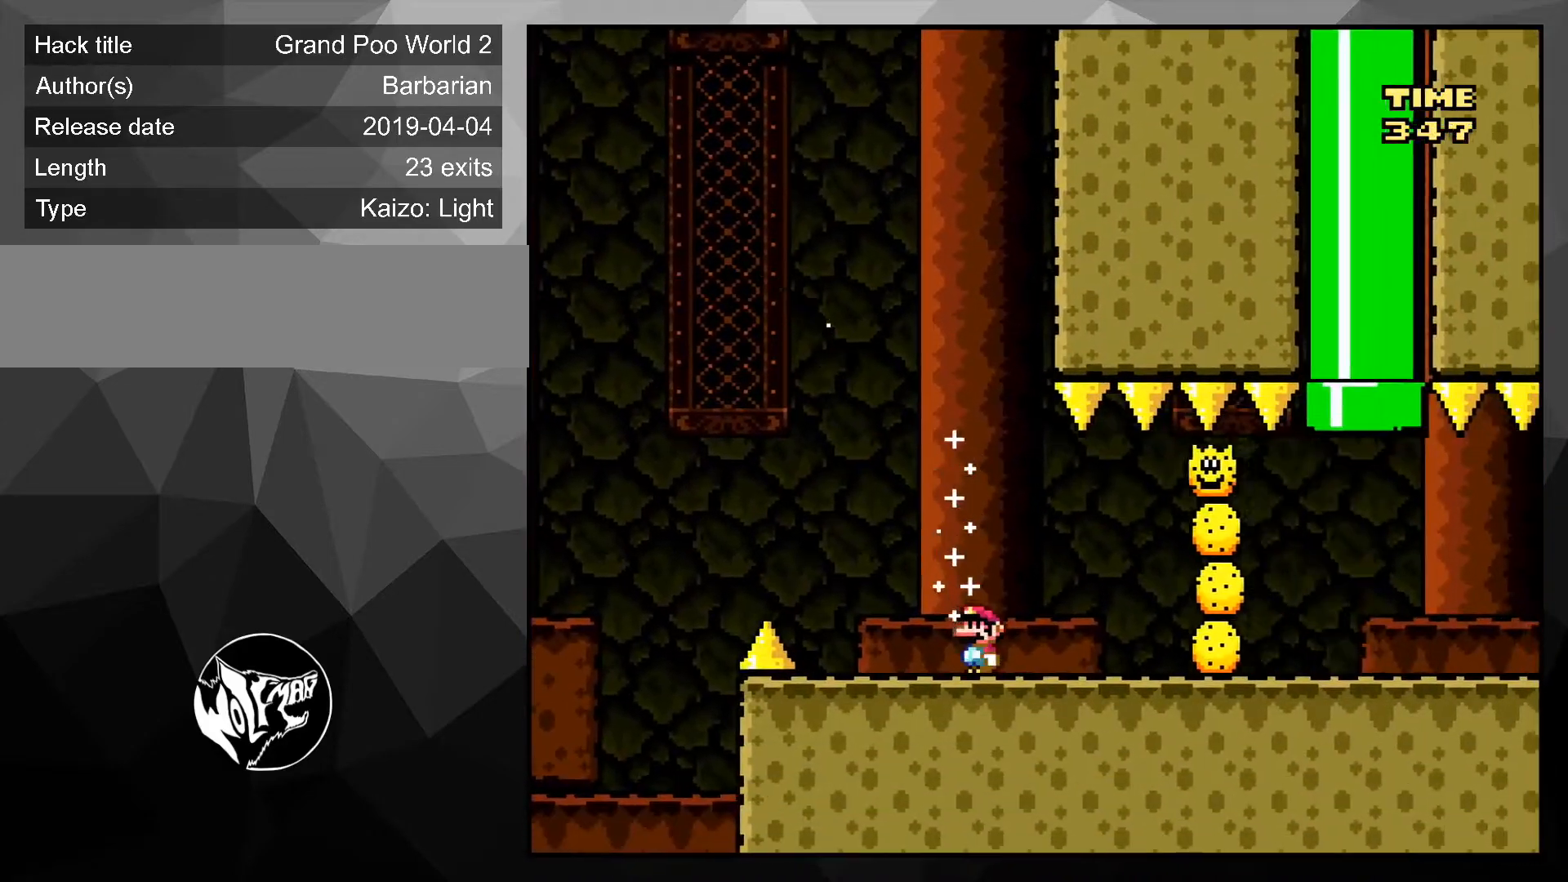
{"buttons": ["B", "Y", "DPAD_RIGHT"], "events": [[200, "B", "down"], [250, "DPAD_LEFT", "up"], [383, "DPAD_RIGHT", "down"], [383, "DPAD_UP", "down"], [450, "DPAD_UP", "up"]]}
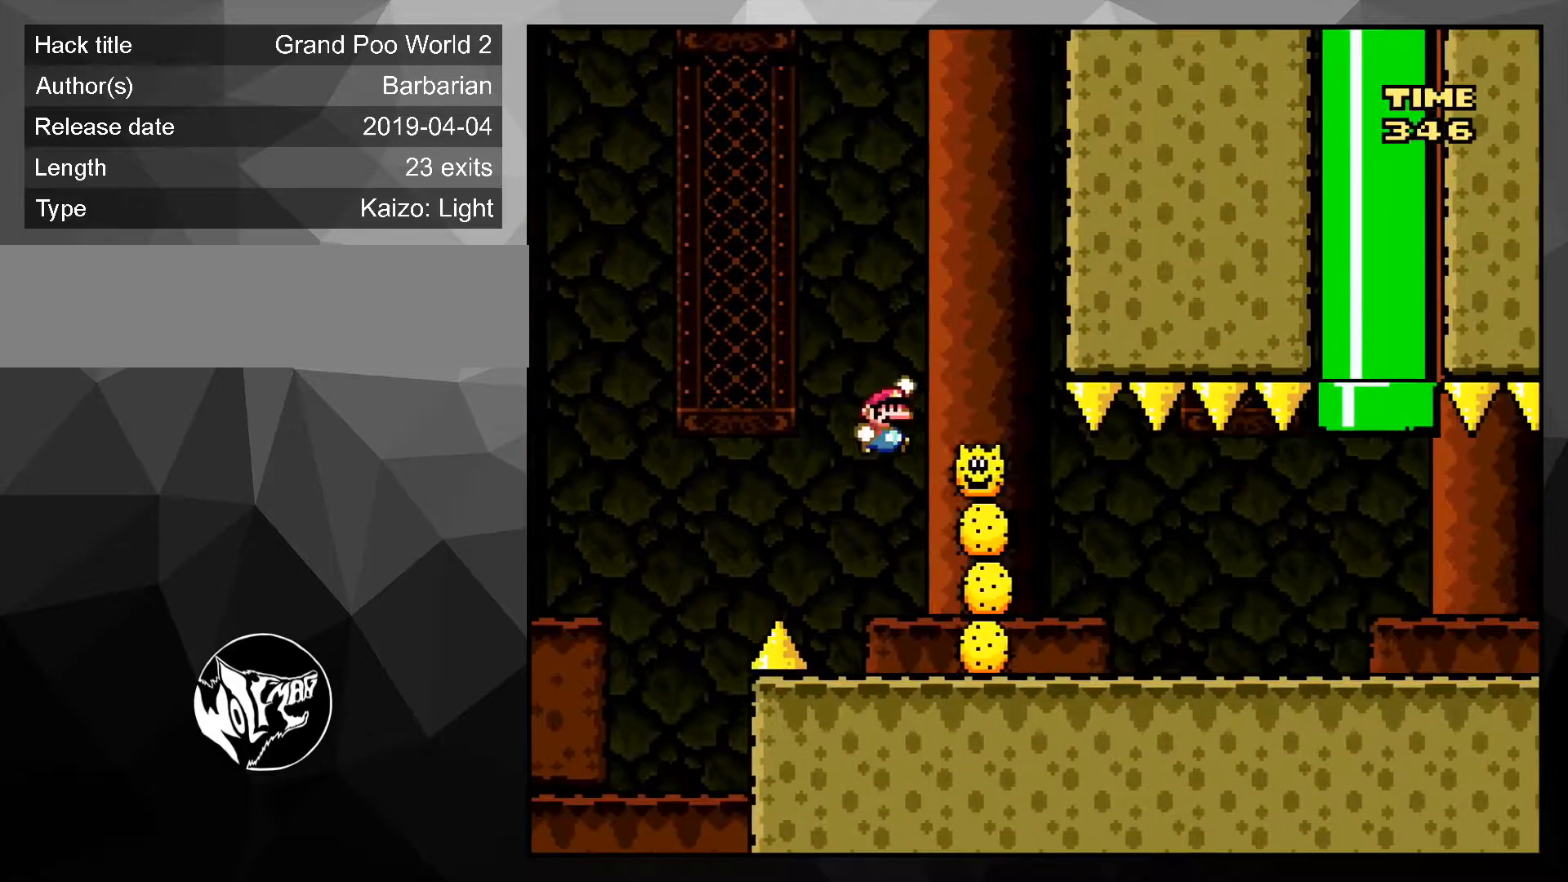
{"buttons": ["Y", "DPAD_UP", "DPAD_RIGHT"], "events": [[84, "B", "up"], [250, "DPAD_UP", "down"]]}
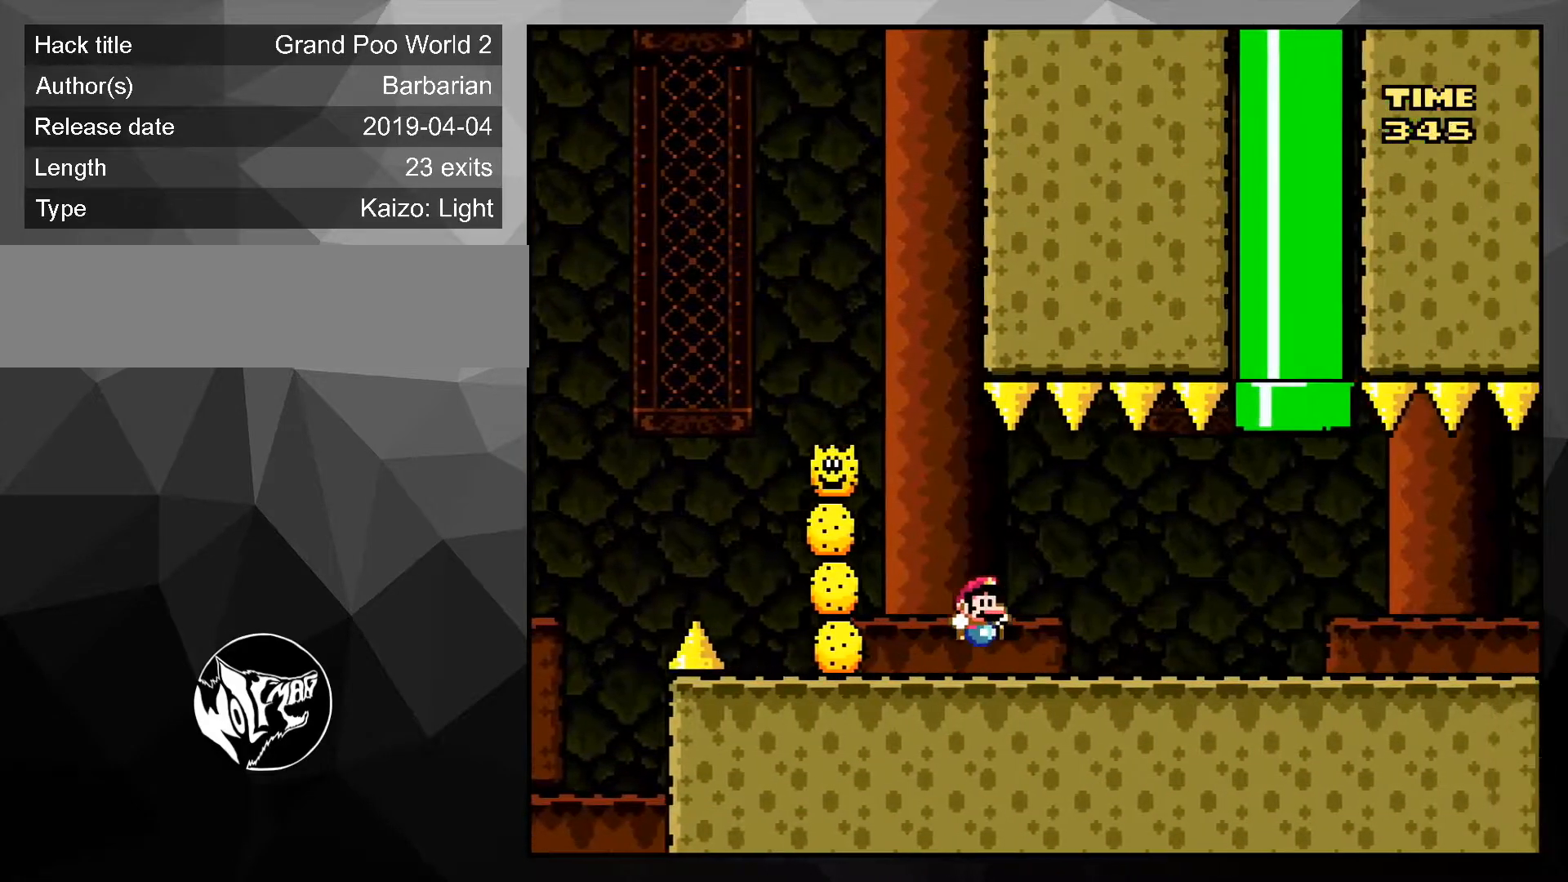
{"buttons": ["B", "Y", "DPAD_UP"], "events": [[383, "B", "down"], [400, "DPAD_RIGHT", "up"]]}
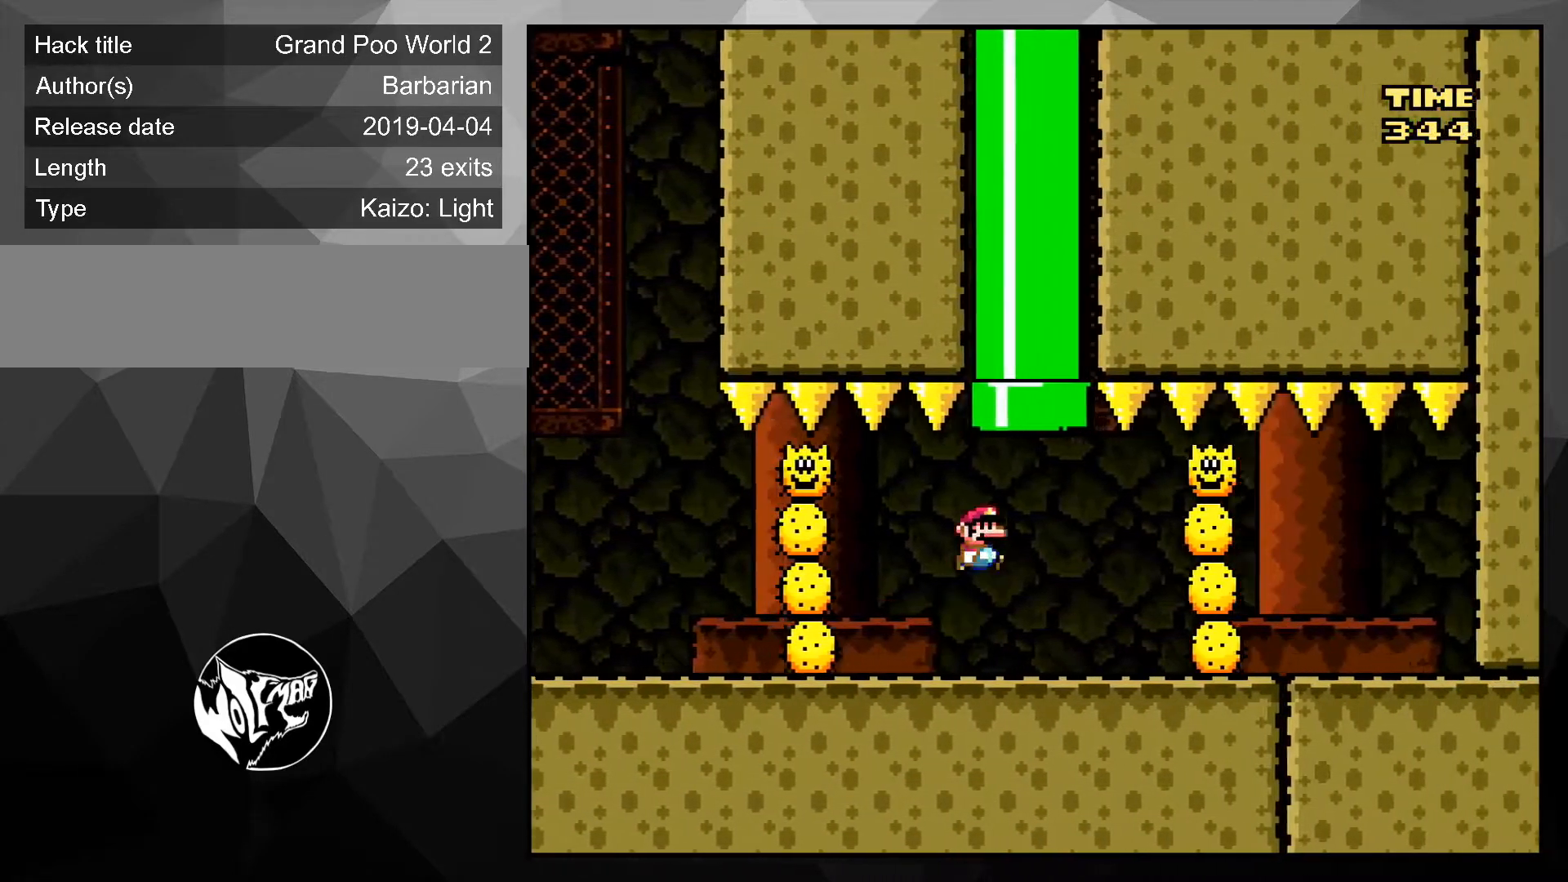
{"buttons": ["B", "Y", "DPAD_UP"], "events": []}
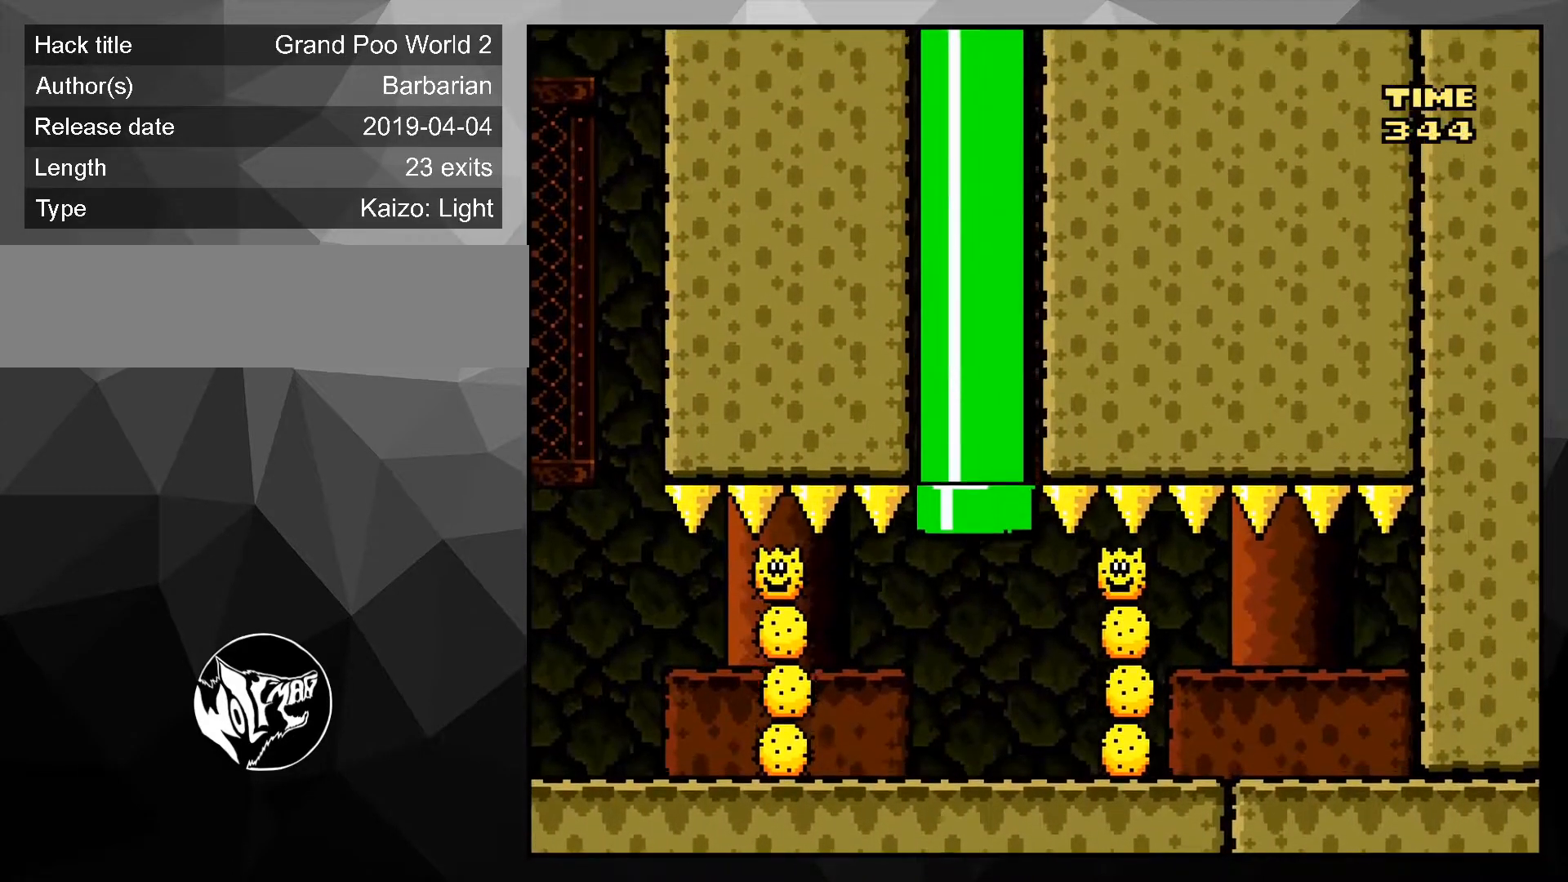
{"buttons": ["B", "Y"], "events": [[33, "DPAD_UP", "up"]]}
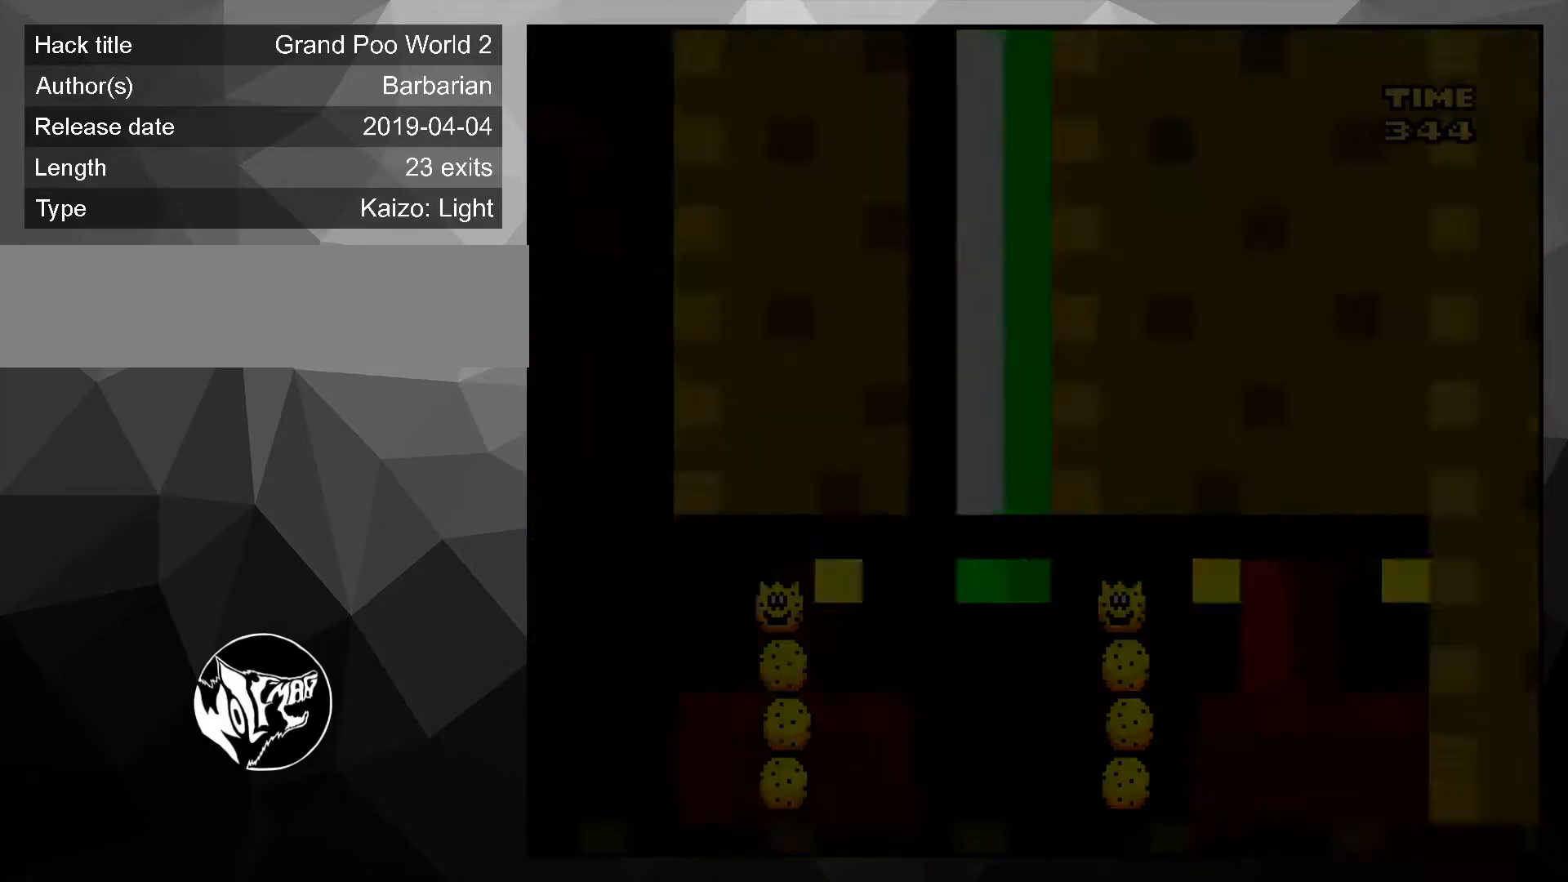
{"buttons": ["B", "Y"], "events": []}
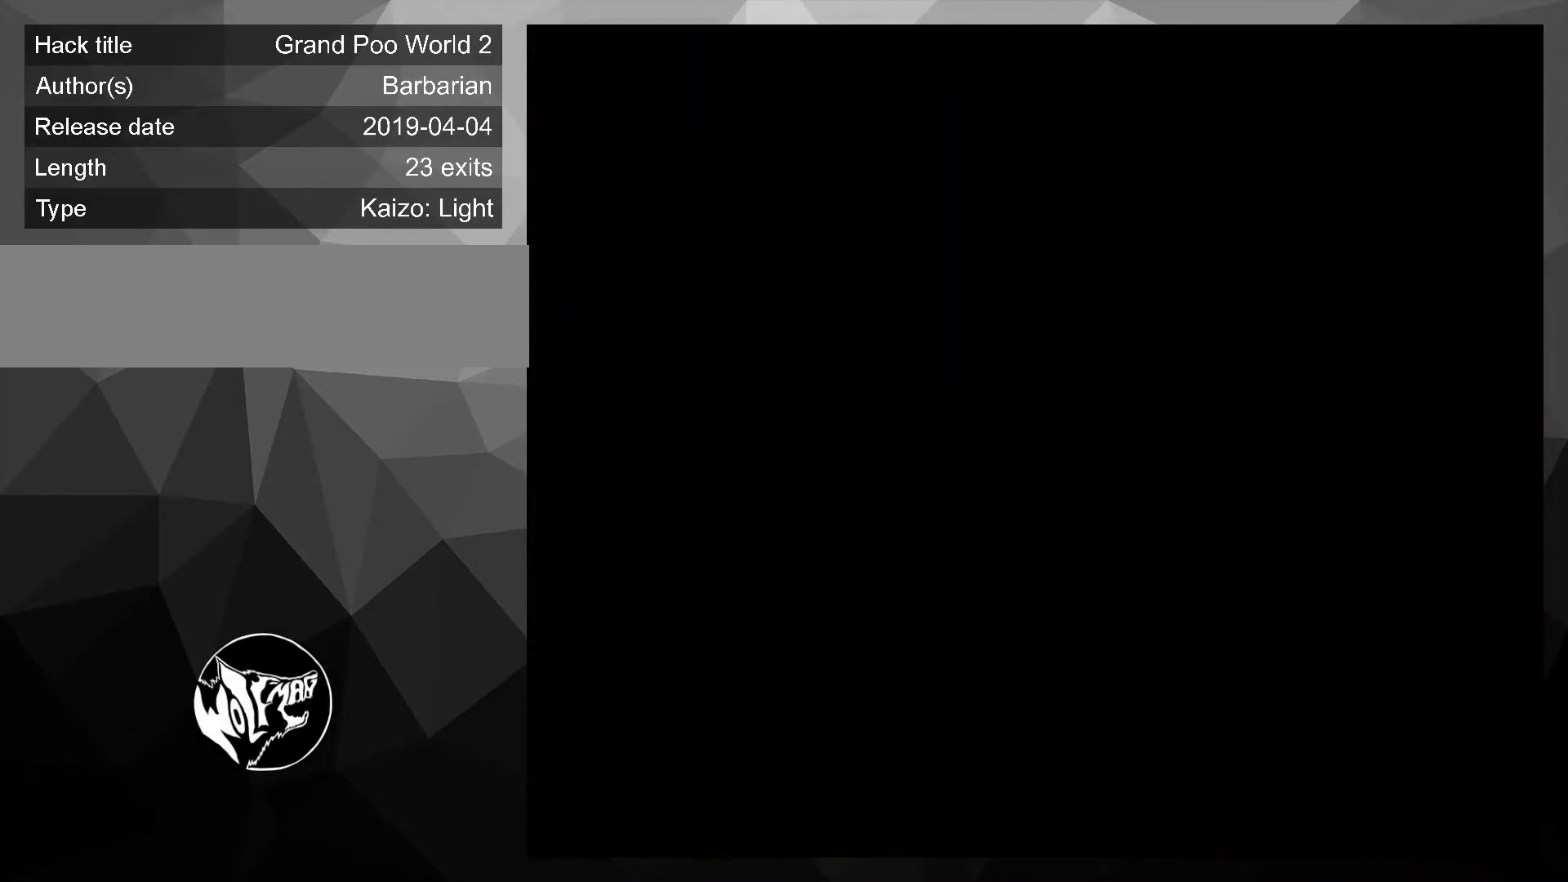
{"buttons": ["B", "Y"], "events": []}
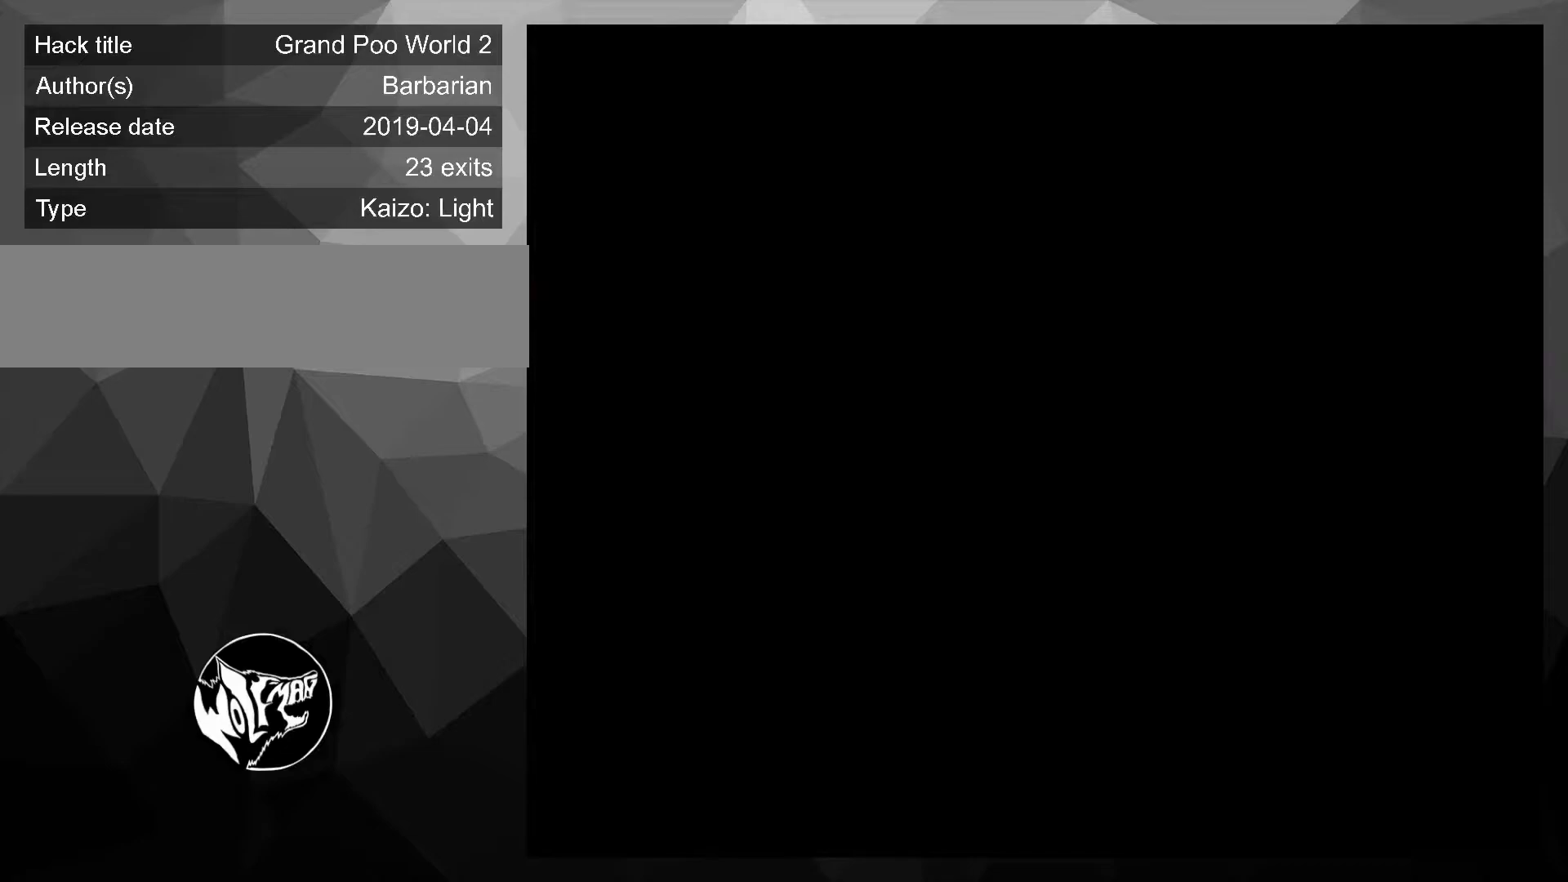
{"buttons": ["B", "Y"], "events": []}
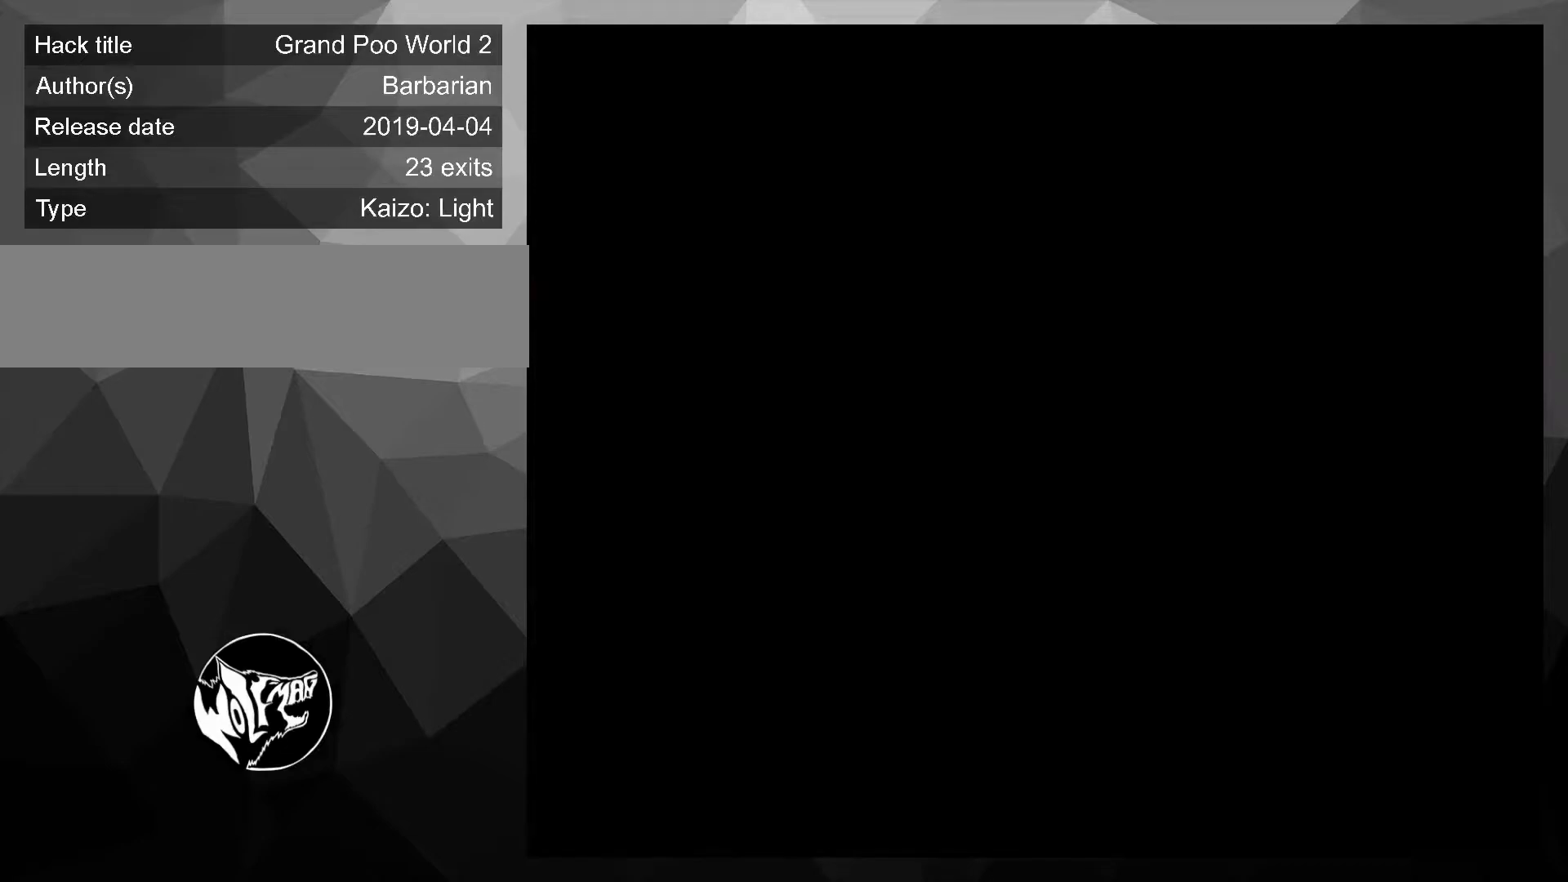
{"buttons": ["X"], "events": [[116, "B", "up"], [116, "X", "down"], [116, "Y", "up"]]}
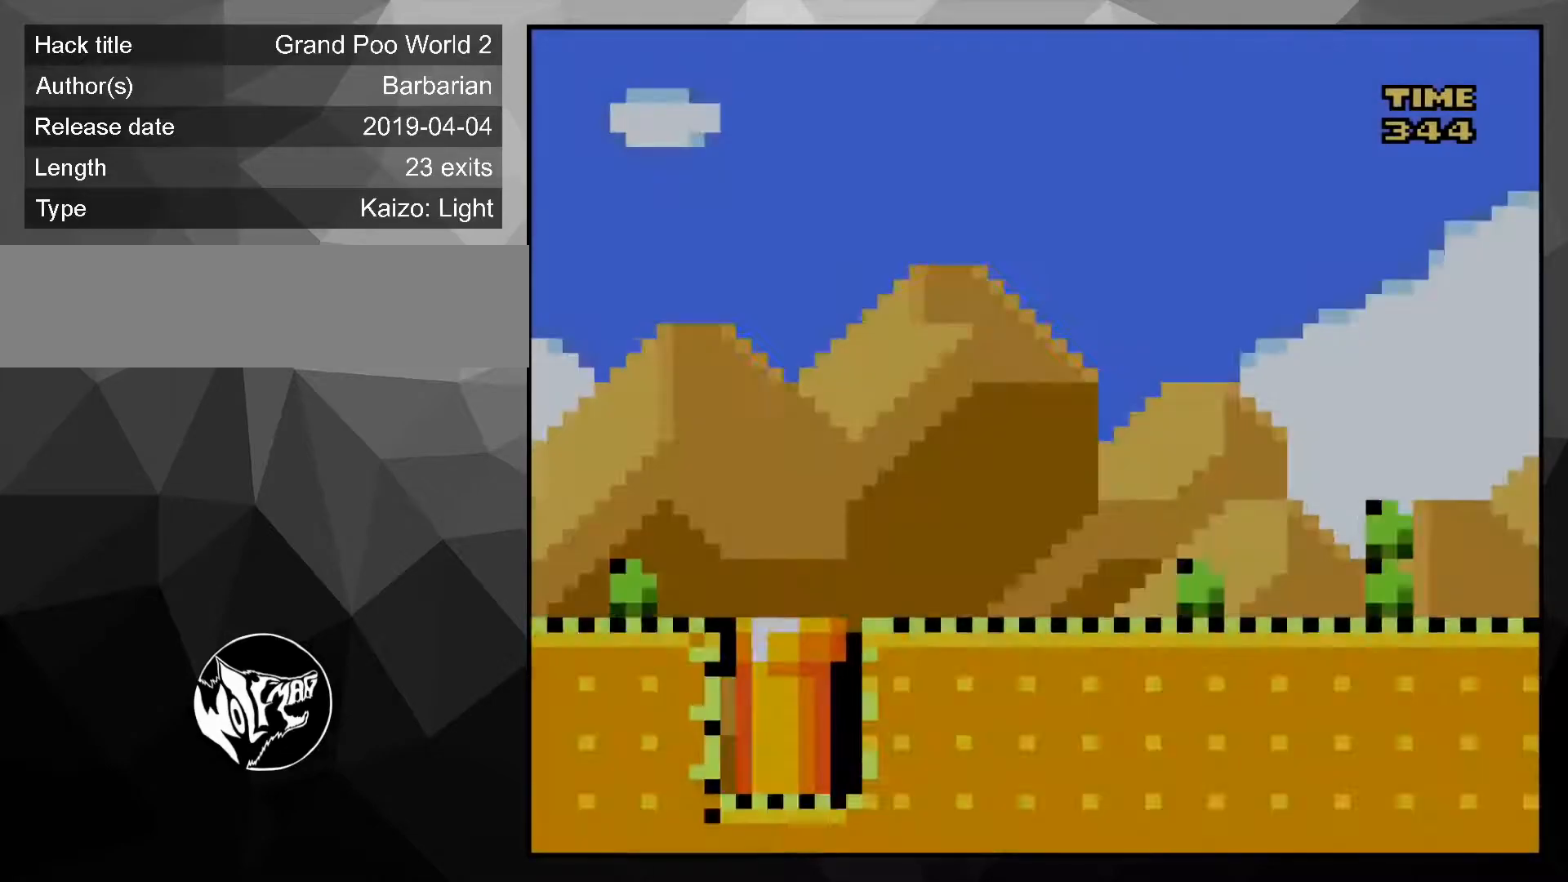
{"buttons": ["X"], "events": []}
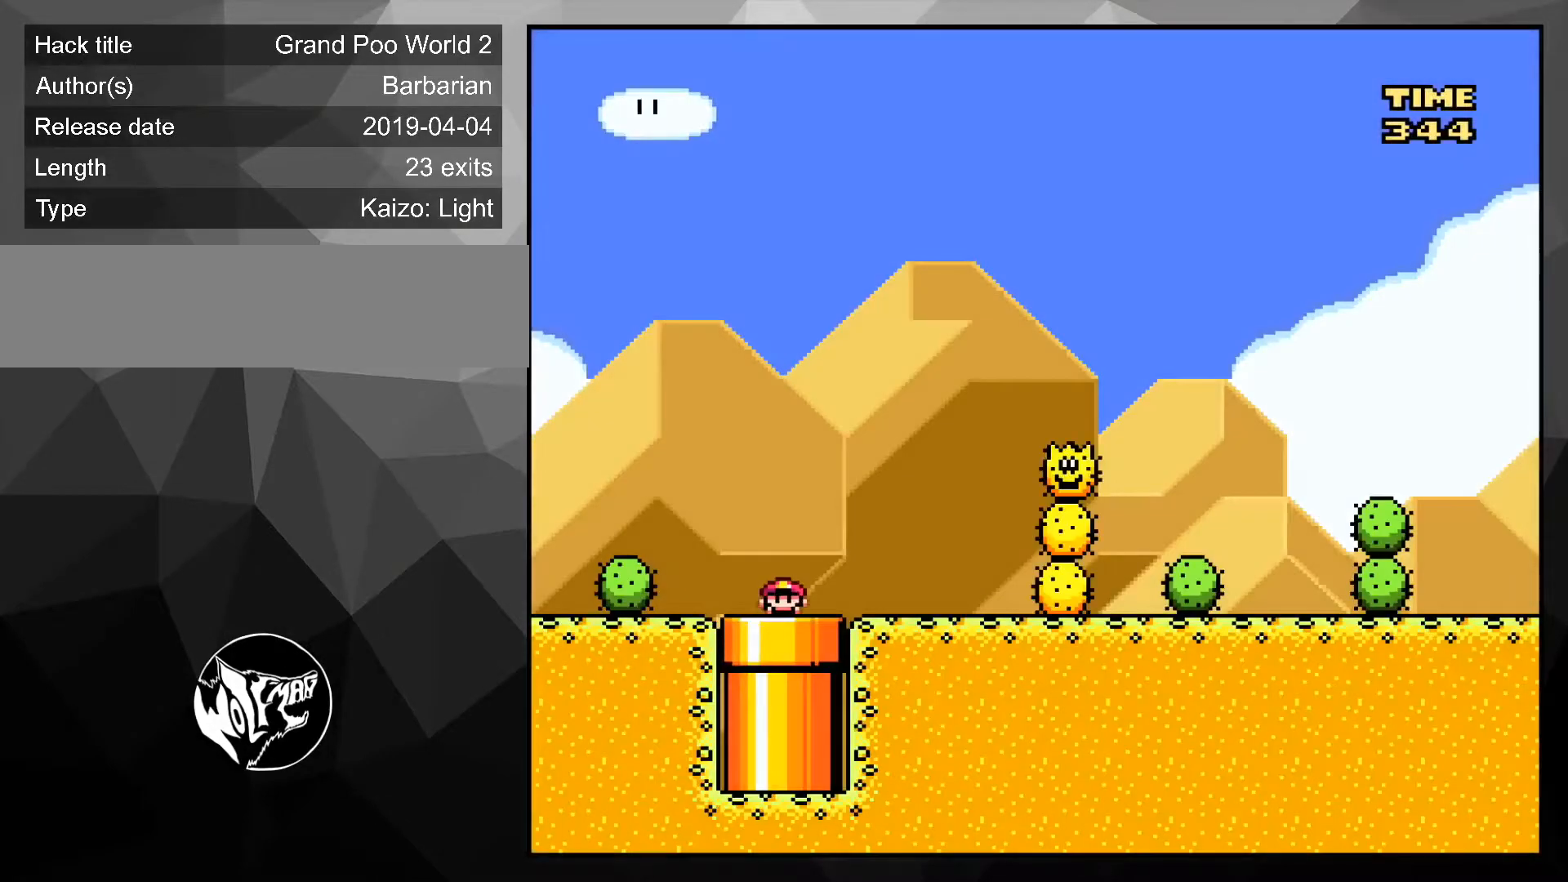
{"buttons": ["A", "X", "DPAD_RIGHT"], "events": [[317, "DPAD_RIGHT", "down"], [483, "A", "down"]]}
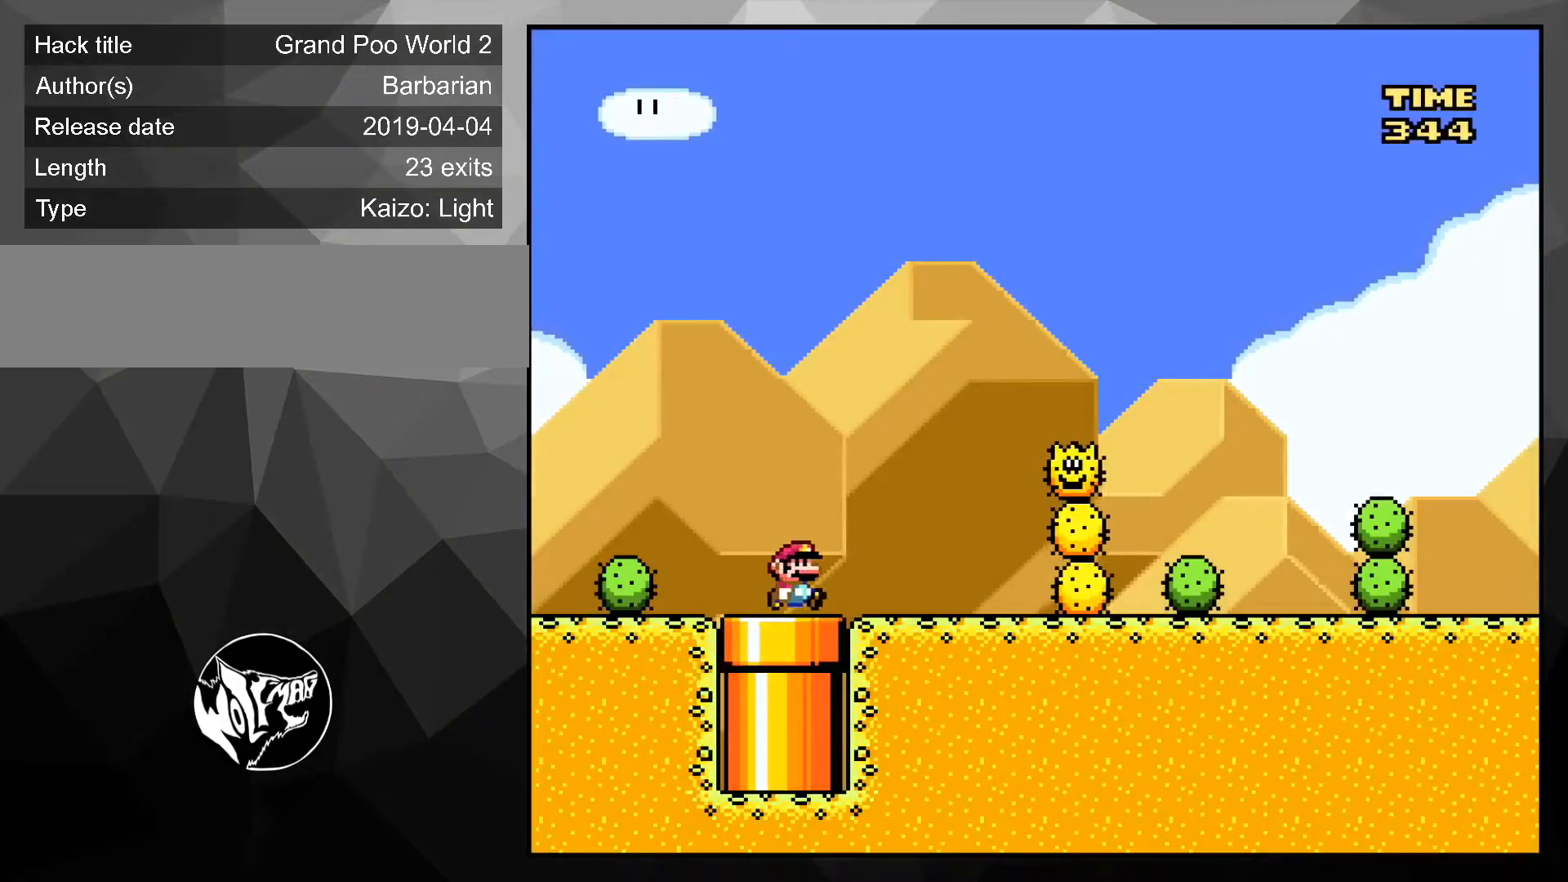
{"buttons": ["X", "DPAD_RIGHT"], "events": [[400, "A", "up"]]}
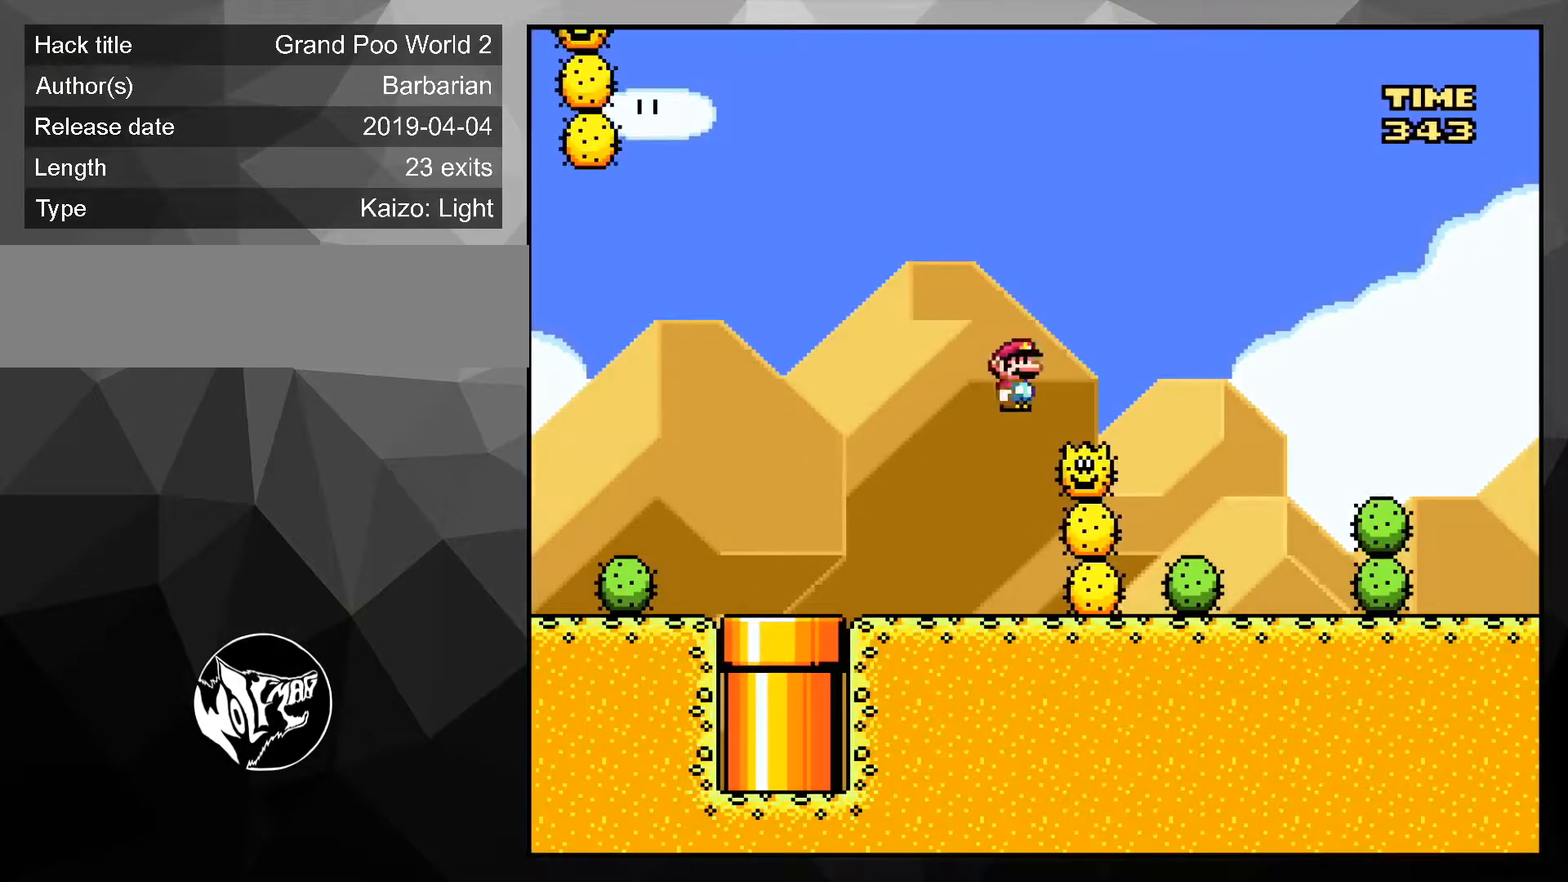
{"buttons": ["X", "DPAD_RIGHT"], "events": [[33, "A", "down"], [183, "A", "up"]]}
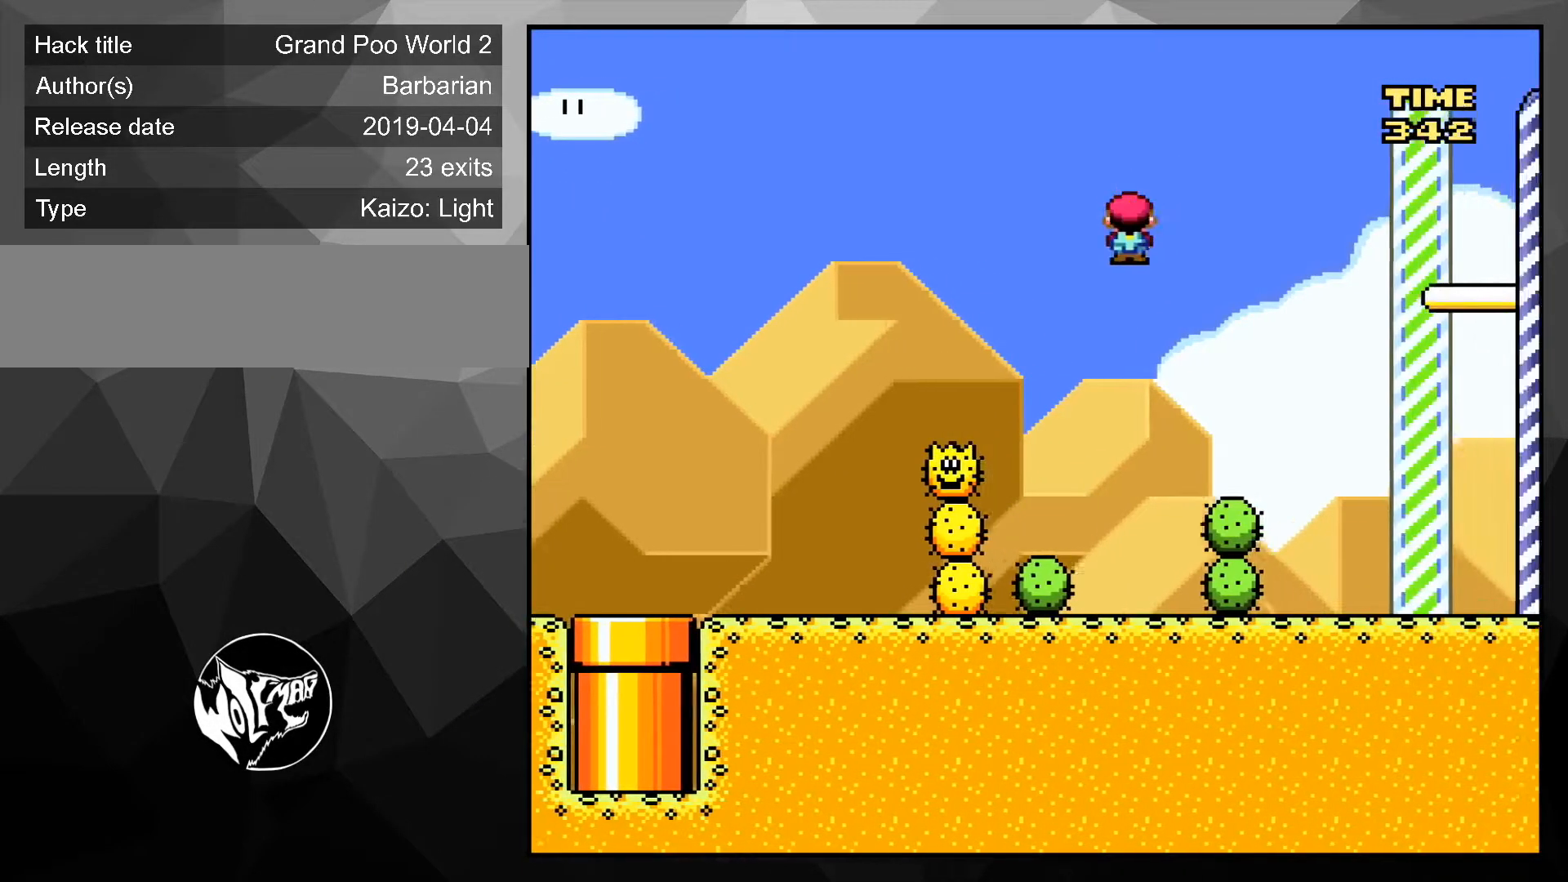
{"buttons": ["A", "X", "DPAD_RIGHT"], "events": [[317, "A", "down"]]}
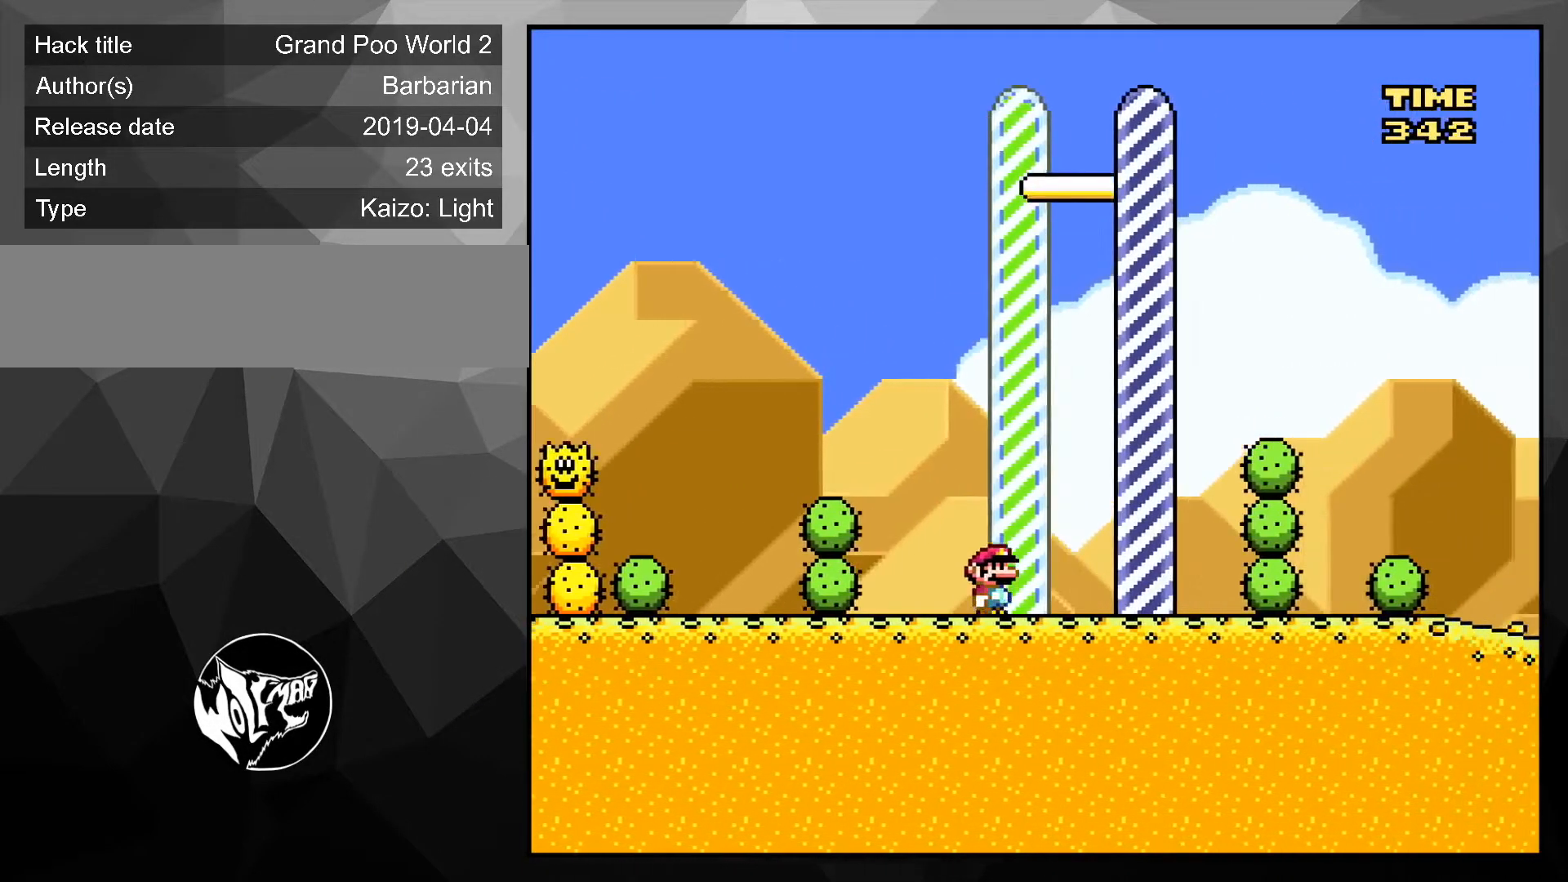
{"buttons": ["X", "DPAD_RIGHT"], "events": [[233, "A", "up"]]}
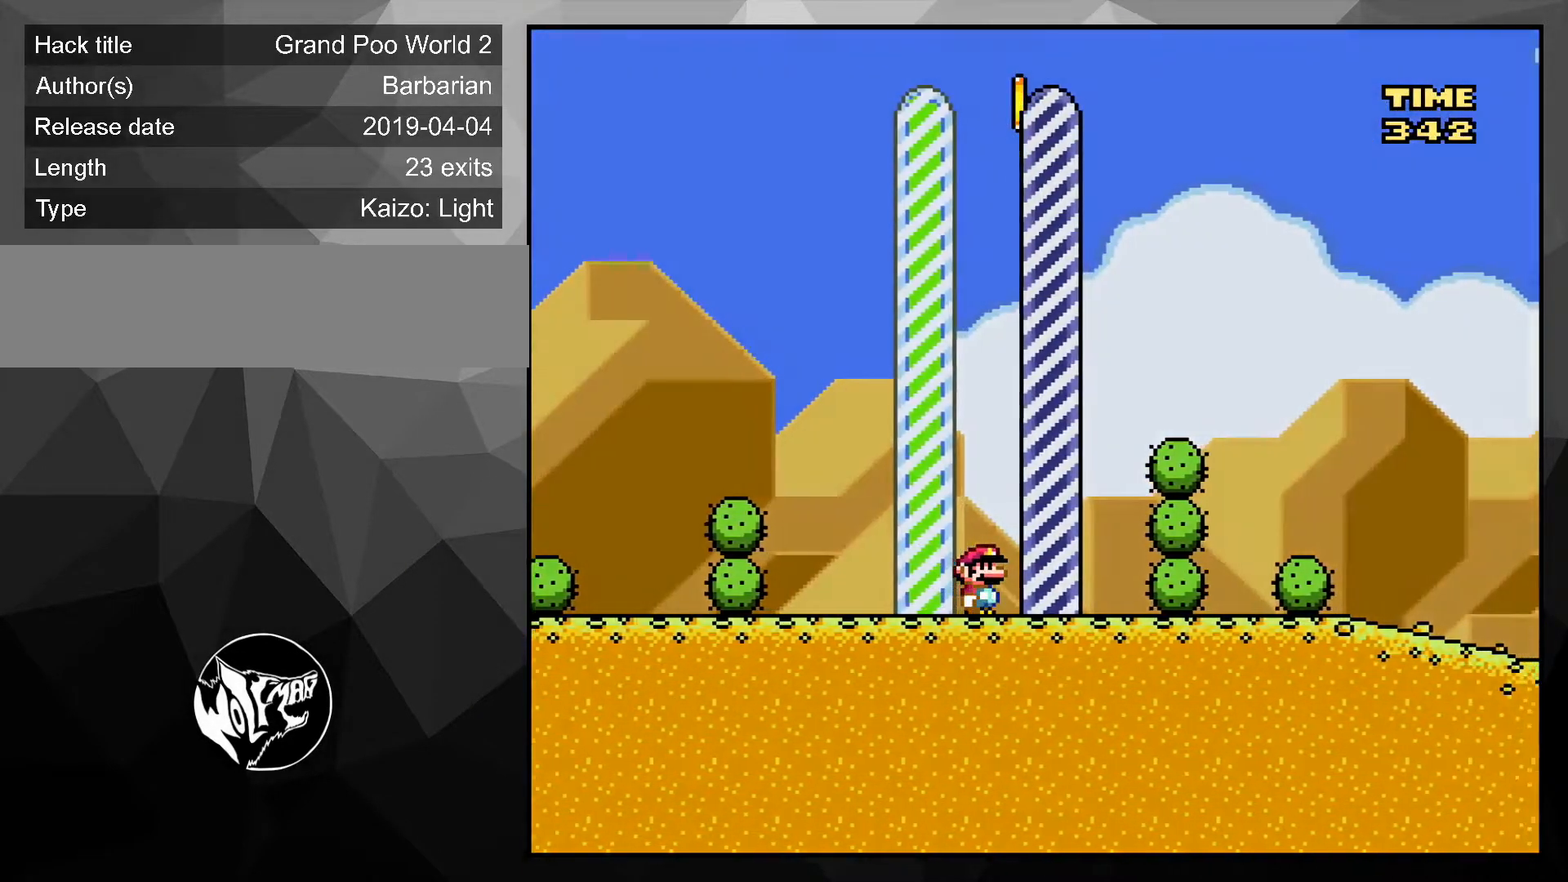
{"buttons": [], "events": [[267, "DPAD_RIGHT", "up"], [267, "X", "up"]]}